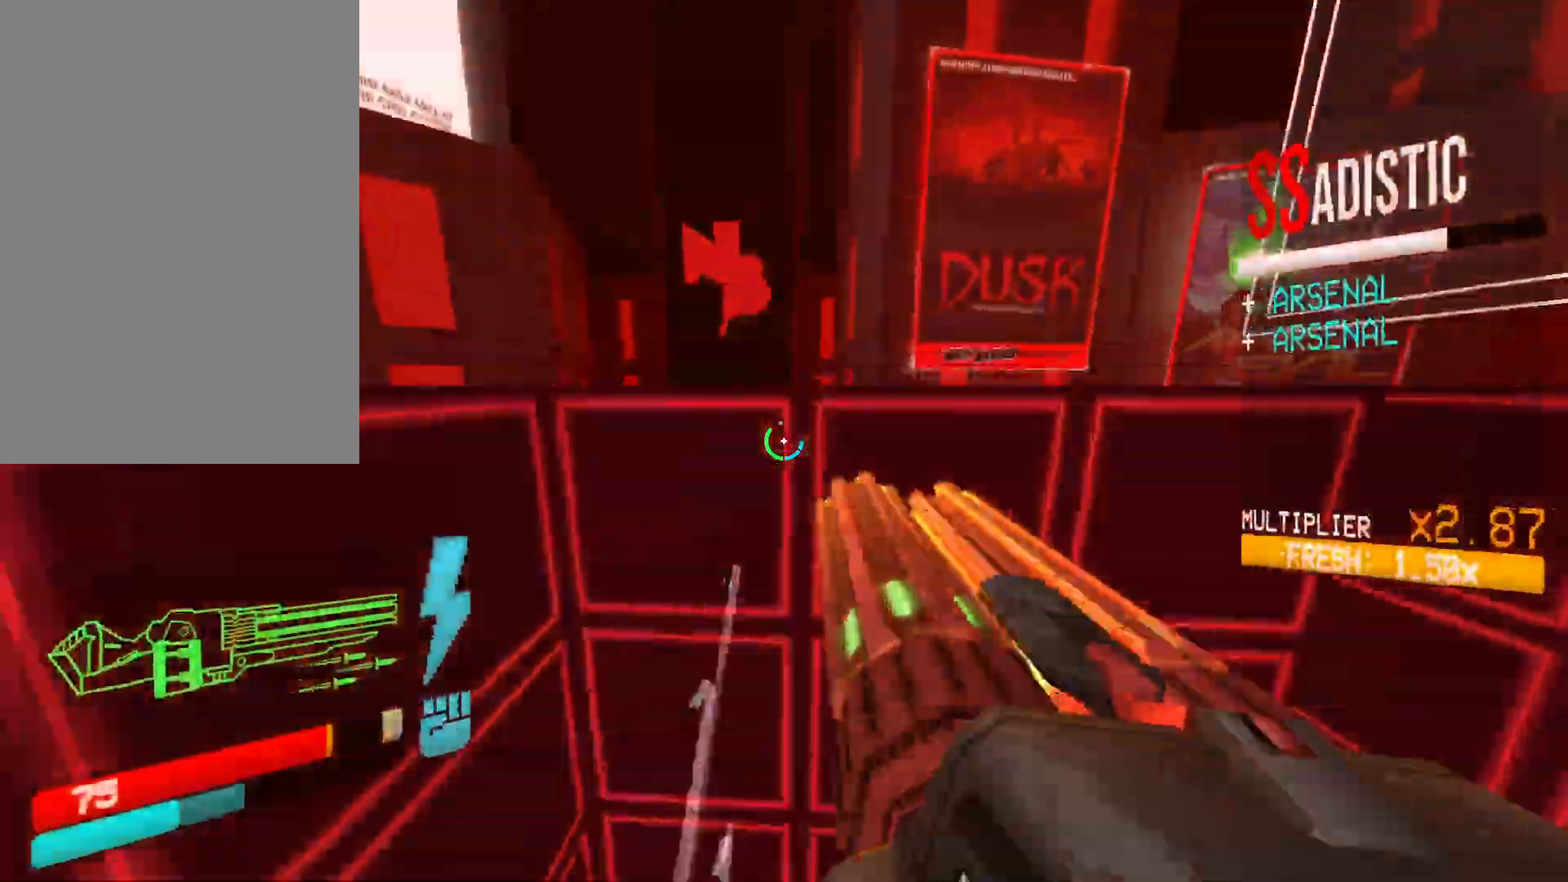
Gameplay with keyboard and mouse; each line is a JSON object with the keys and mouse buttons held at the frame after it. "events" lists presses ("down") and releases ("up") of "1", "2", "3", "4", "5", "a", "alt", "b", "c", "ctrl", "d", "e", "f", "g", "q", "r", "s", "shift", "space", "t", "tab", "v", "w", "x", "z", "mouse_left", "mouse_wheel", "mouse_right", "mouse_mb4" and "mouse_mb5" between this image and that frame as [ms after this image, input, new state], when the widget could be followed in between. "mouse_left", "mouse_wheel", "mouse_right", "mouse_mb4", "mouse_mb5" = the "left", "wheel", "right", "mb4", "mb5" buttons of the "mouse" list. No other keys are recorded. "wheel" means that the mouse wheel is clicked or scrolled. Mouse movement is not recorded.
{"keys": ["ctrl"], "mouse": ["left"], "events": [[117, "ctrl", "down"], [183, "w", "up"]]}
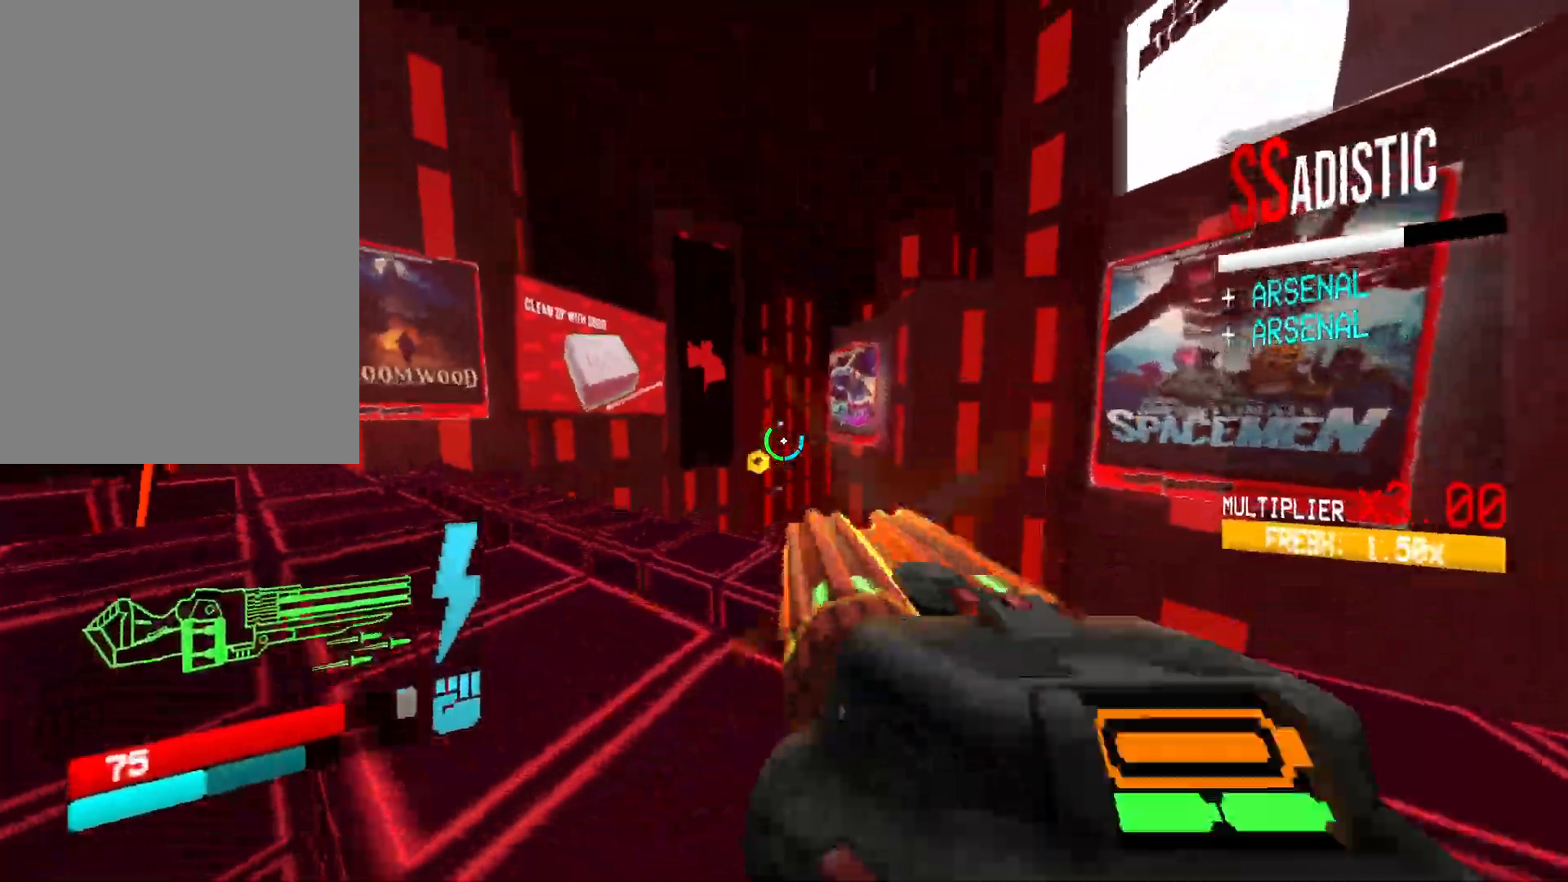
{"keys": ["space", "w"], "mouse": ["left"], "events": [[50, "w", "down"], [67, "space", "down"], [83, "space", "up"], [117, "ctrl", "up"], [150, "space", "down"], [333, "space", "up"], [483, "space", "down"]]}
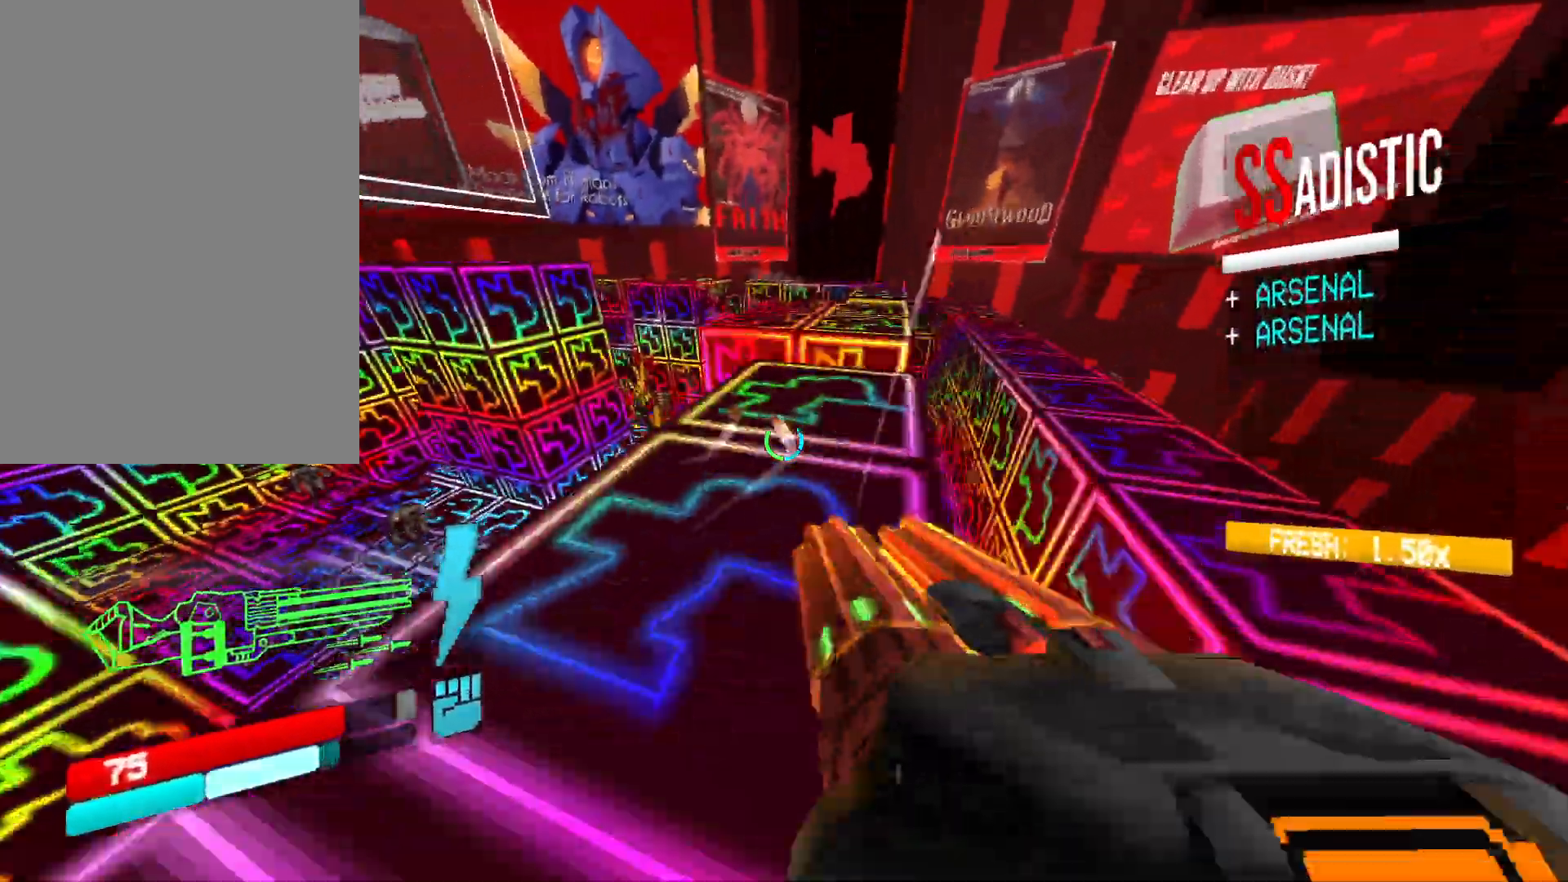
{"keys": ["w"], "mouse": ["left"], "events": [[200, "space", "up"]]}
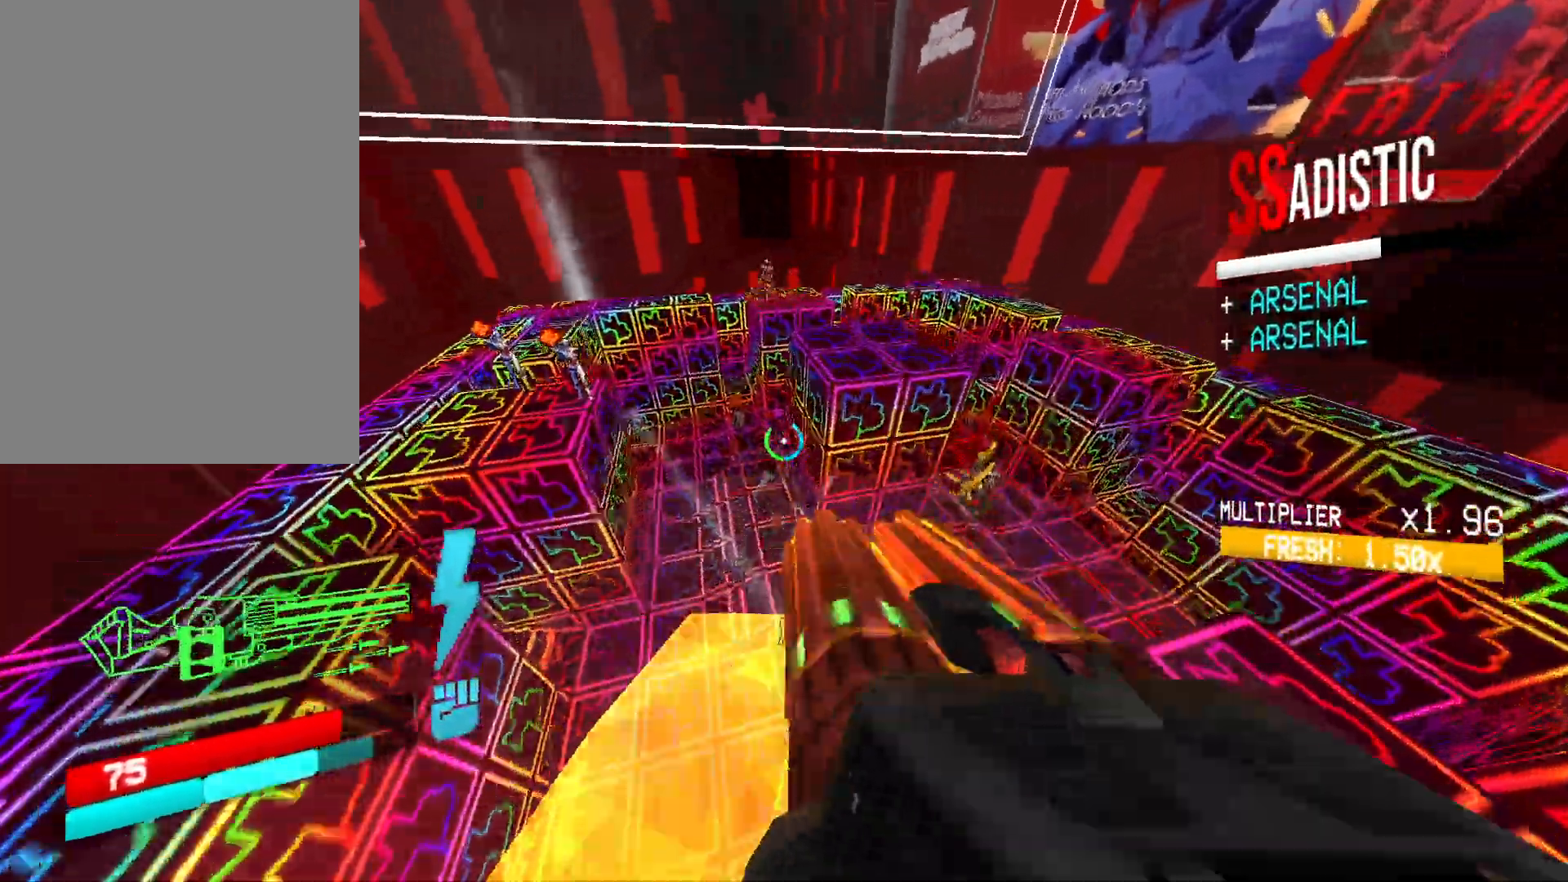
{"keys": ["shift", "w"], "mouse": ["left"], "events": [[250, "shift", "down"], [383, "shift", "up"], [467, "shift", "down"]]}
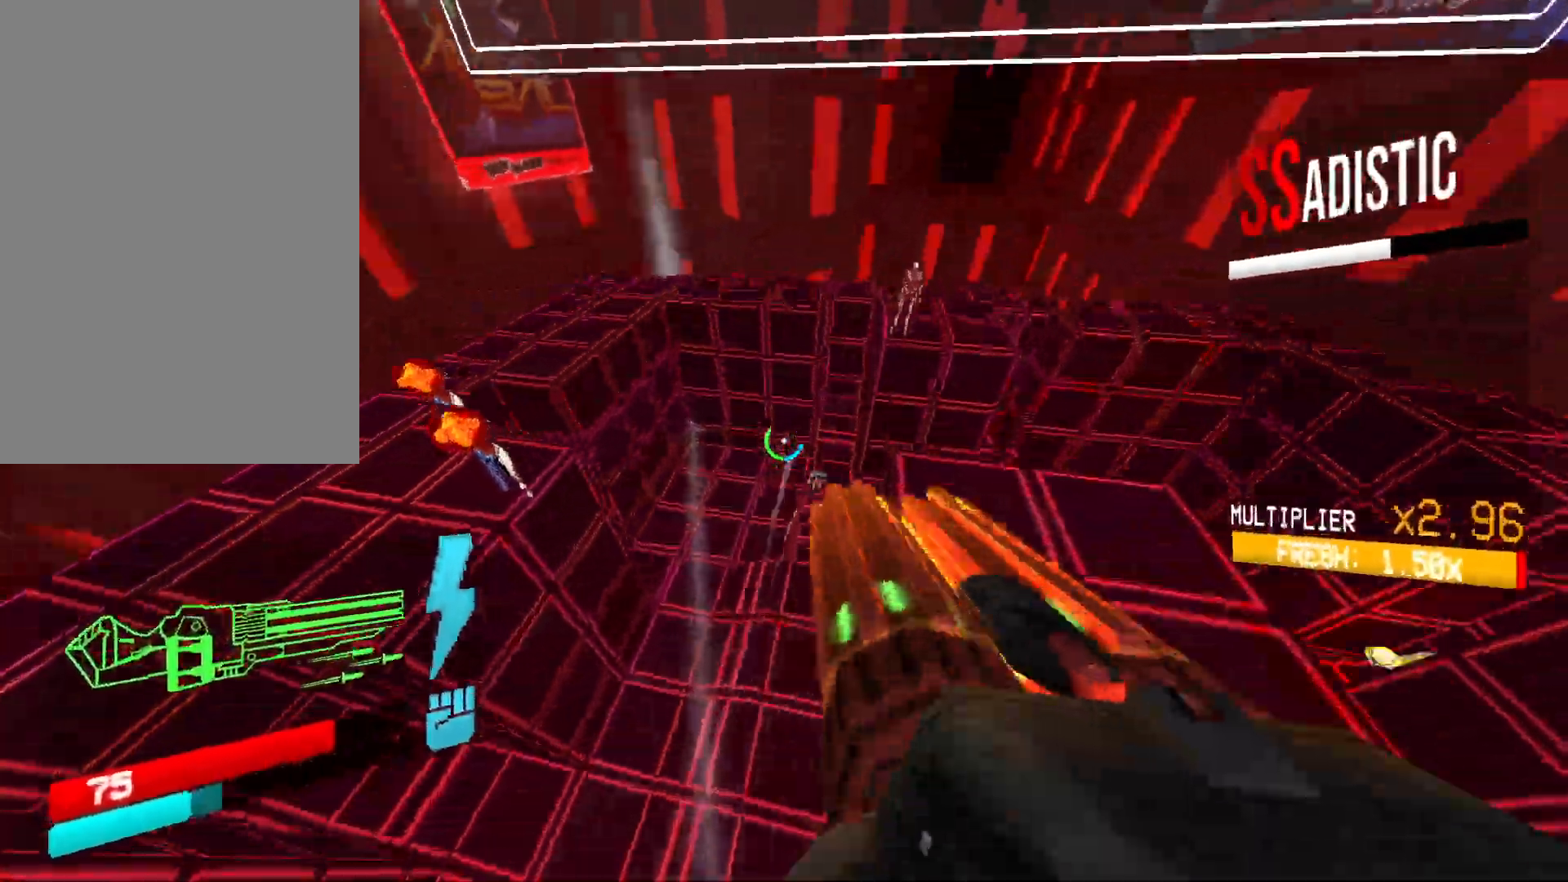
{"keys": ["w"], "mouse": ["left"], "events": [[133, "shift", "up"], [267, "ctrl", "down"], [433, "ctrl", "up"]]}
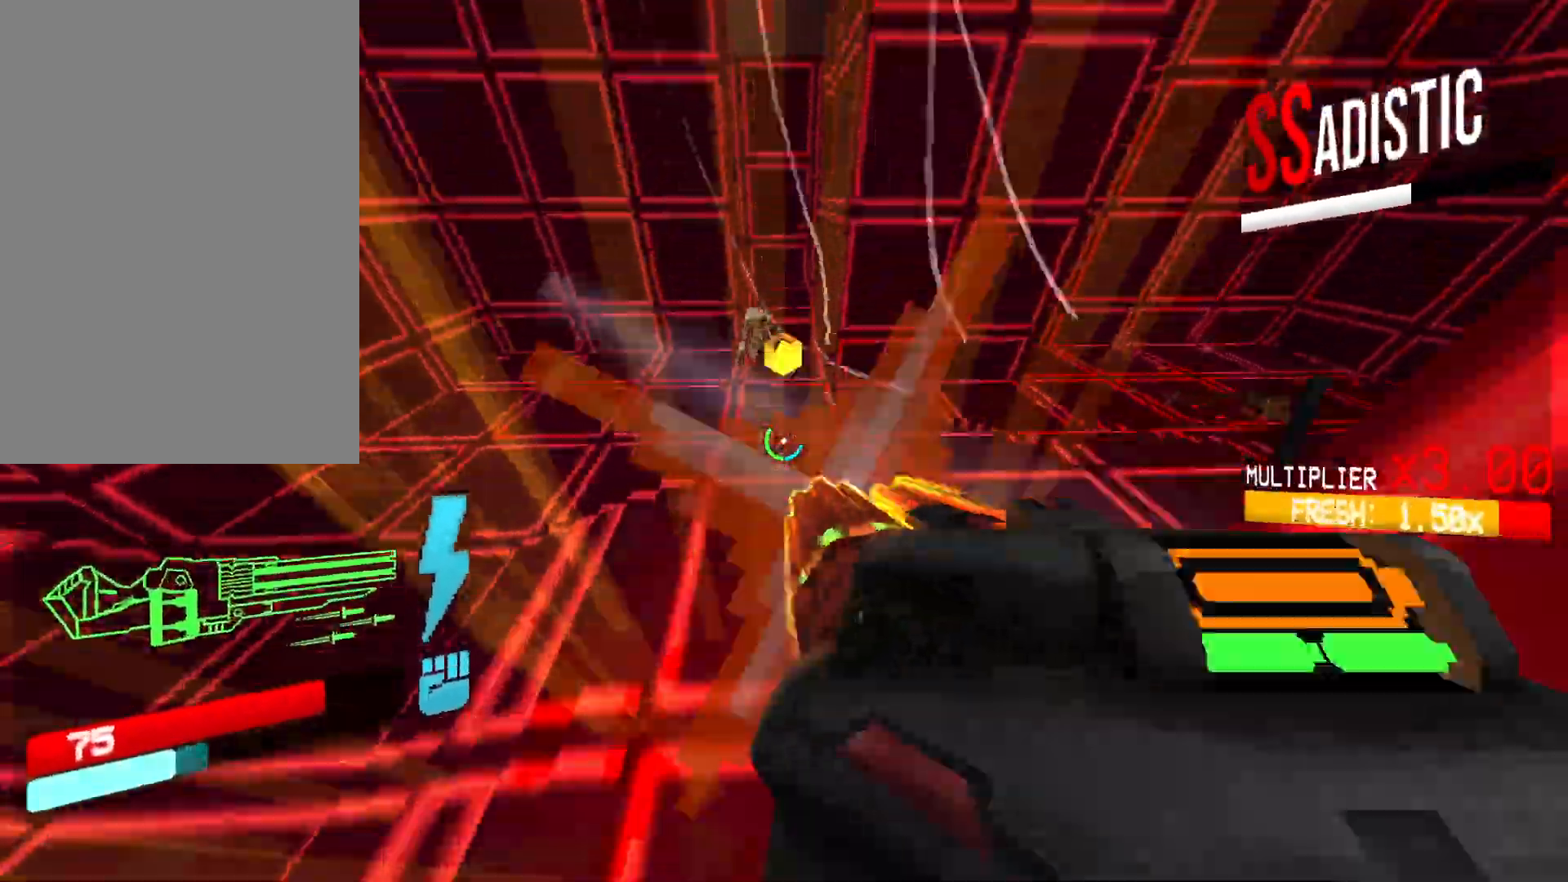
{"keys": ["w"], "mouse": ["left"], "events": [[67, "ctrl", "down"], [133, "space", "down"], [233, "ctrl", "up"], [283, "space", "up"]]}
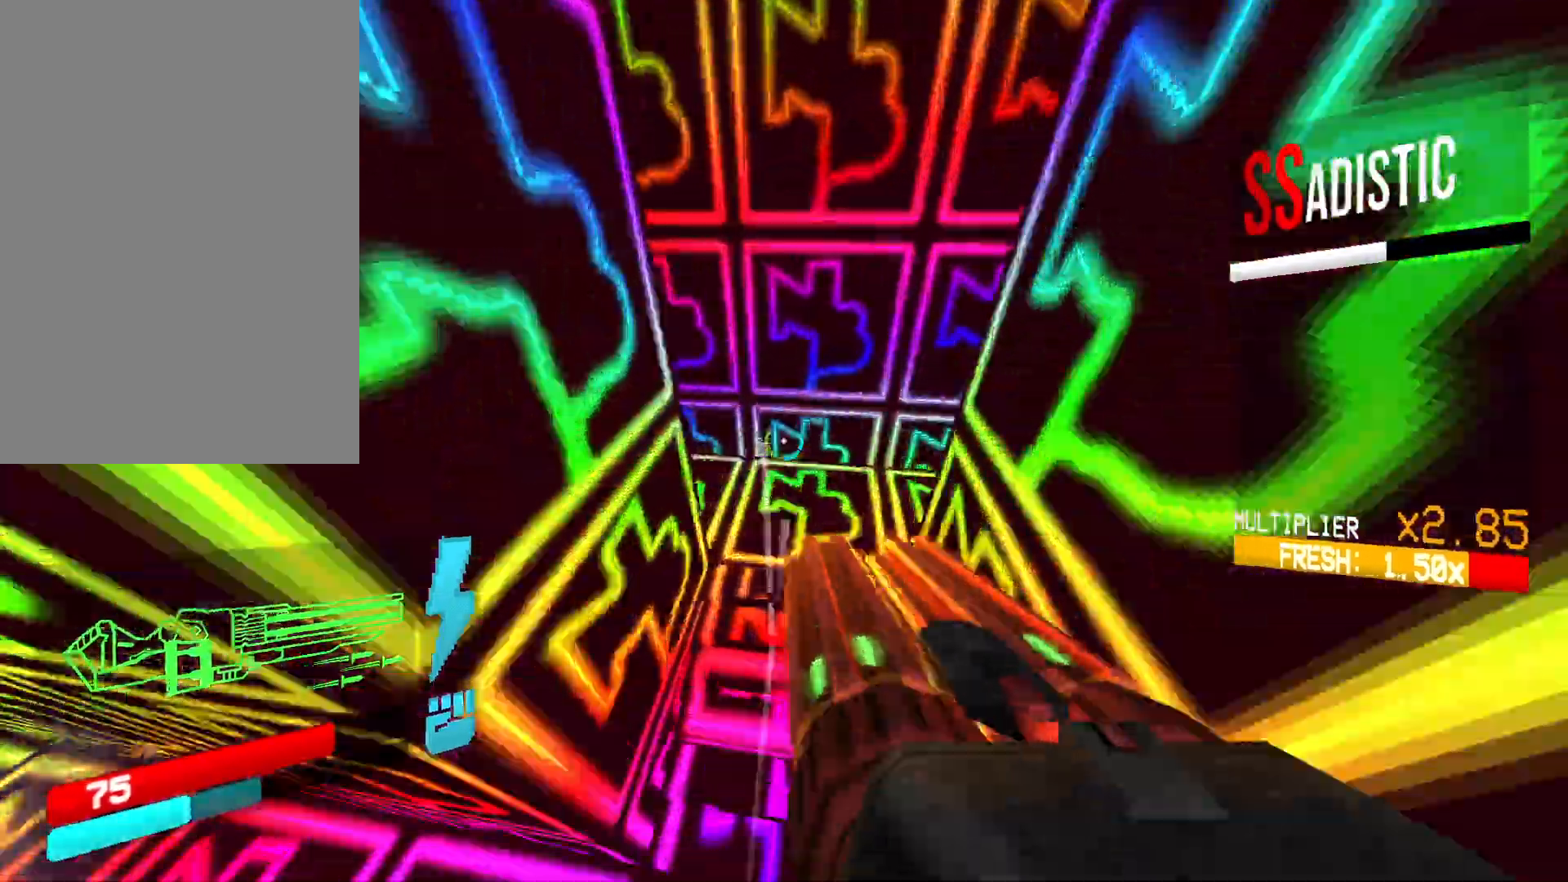
{"keys": ["5", "w"], "mouse": ["left"], "events": [[83, "g", "down"], [167, "c", "down"], [167, "g", "up"], [217, "c", "up"], [283, "shift", "down"], [433, "shift", "up"], [500, "5", "down"]]}
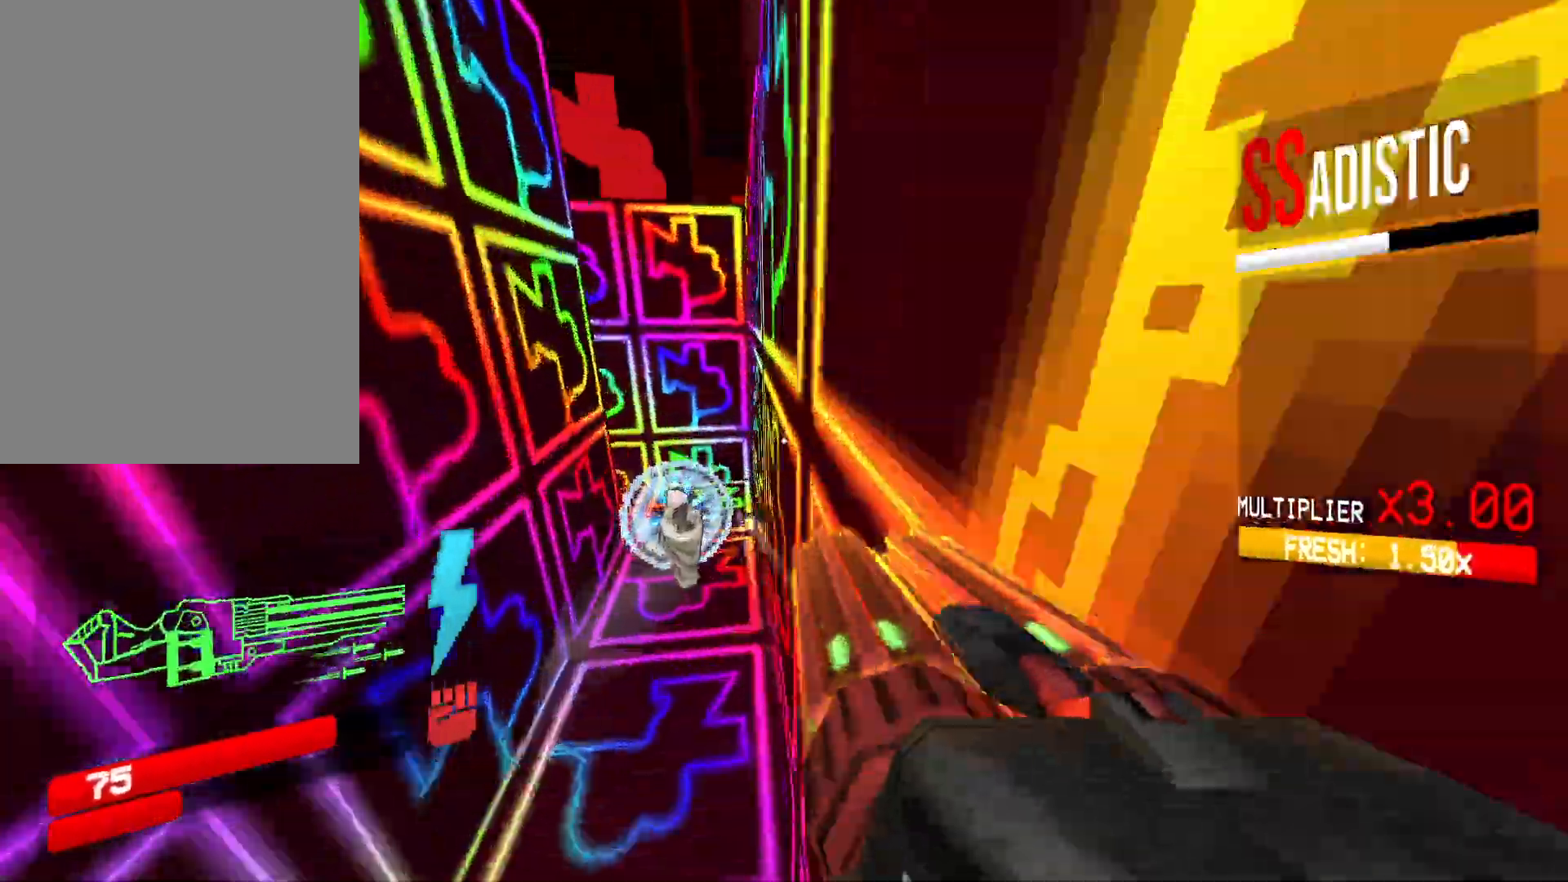
{"keys": ["f", "w"], "mouse": ["left"], "events": [[83, "5", "up"], [167, "f", "down"]]}
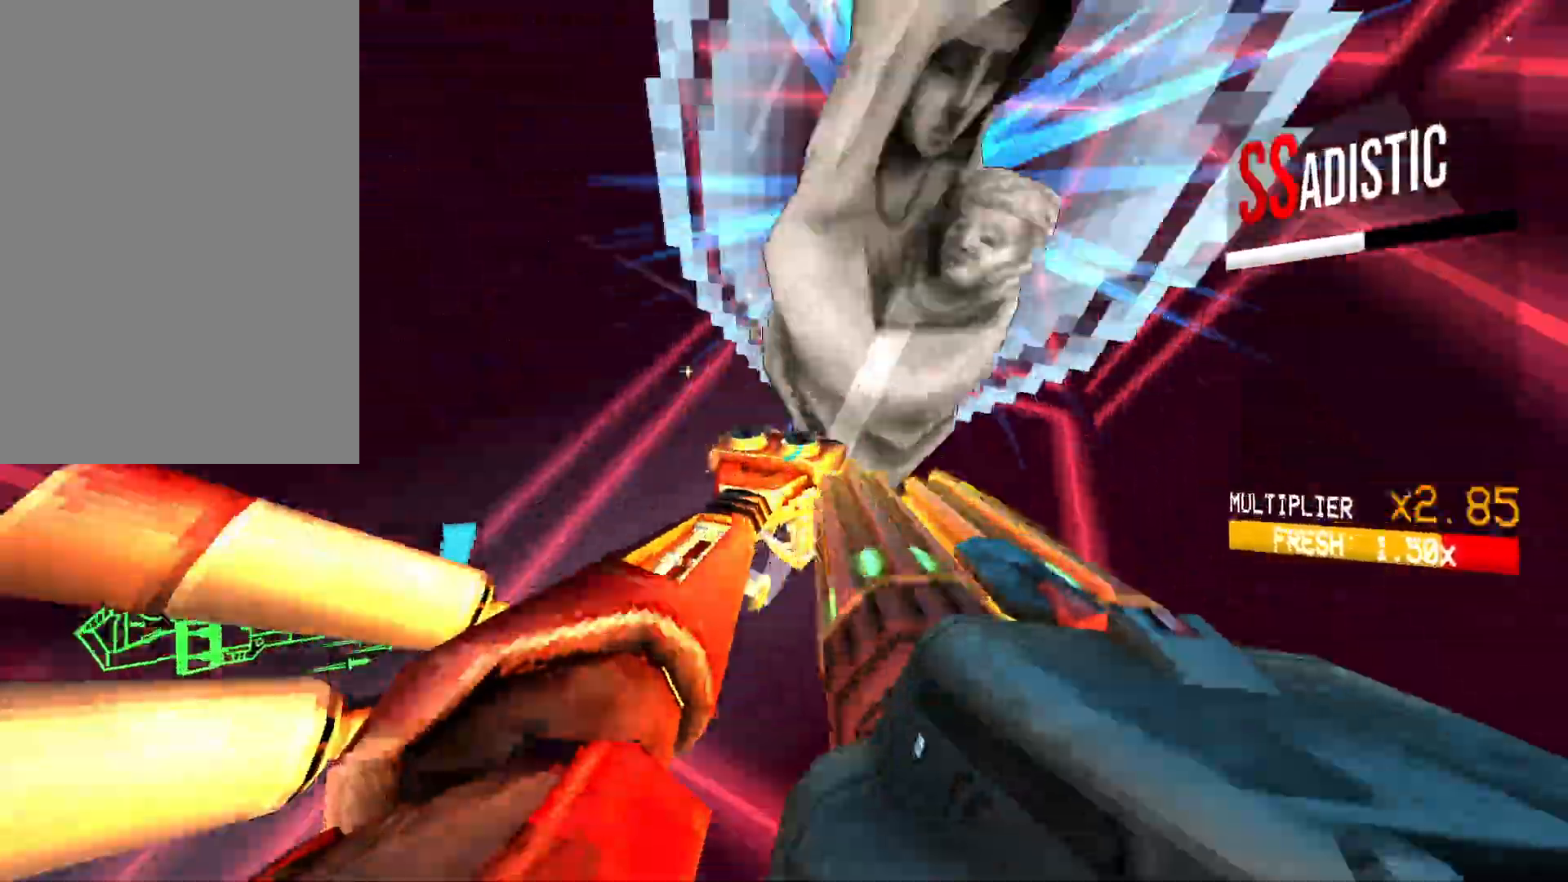
{"keys": ["a", "w"], "mouse": ["left"], "events": [[133, "space", "down"], [367, "space", "up"], [483, "f", "up"], [500, "a", "down"]]}
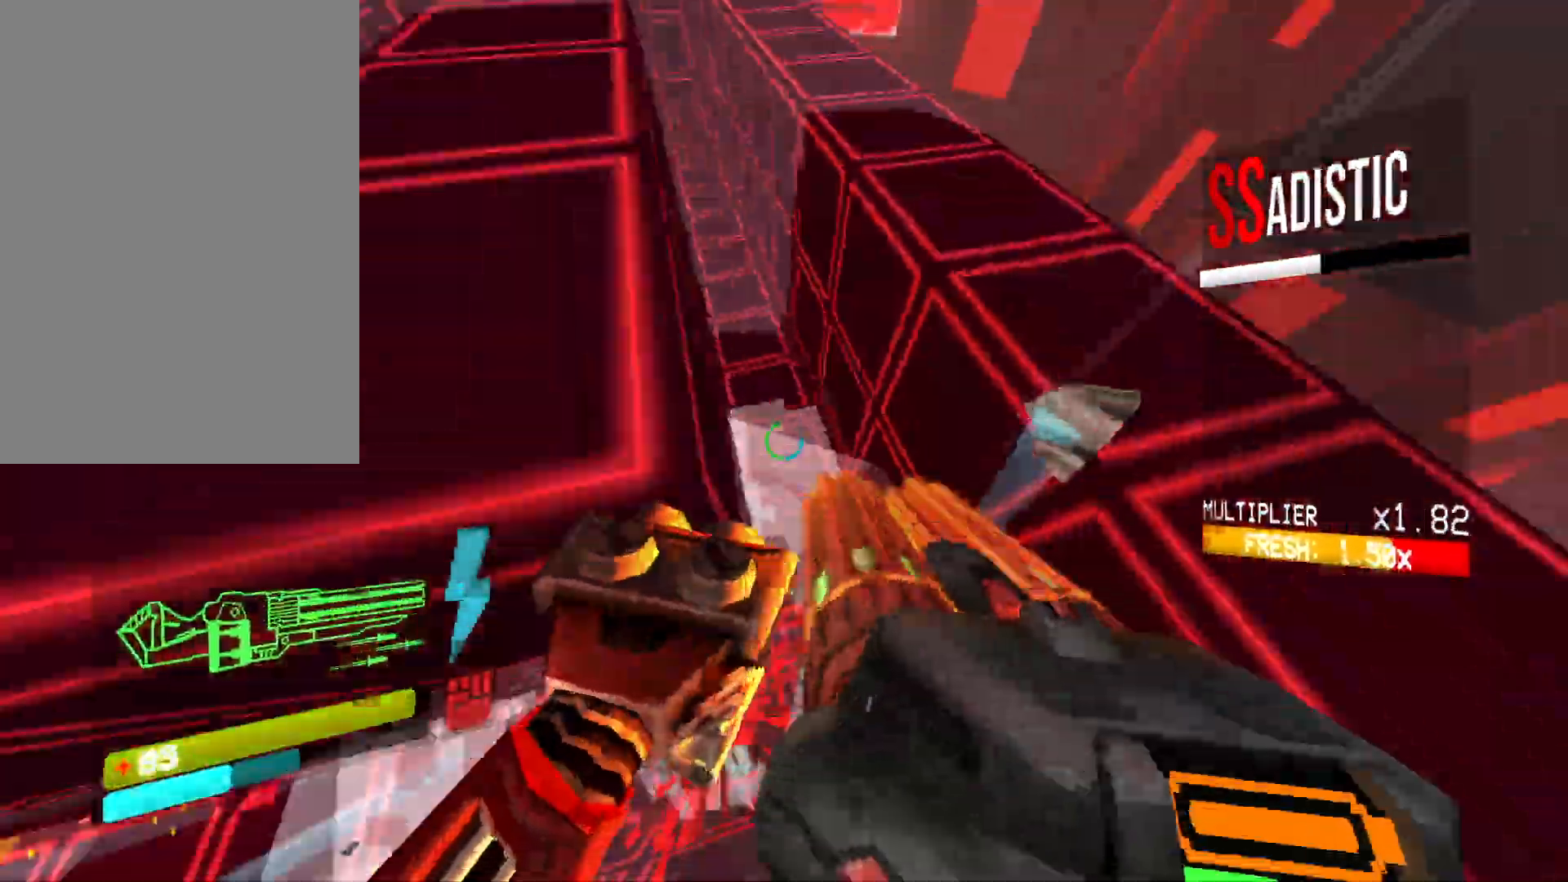
{"keys": ["a", "w"], "mouse": ["left"], "events": [[350, "shift", "down"], [500, "shift", "up"]]}
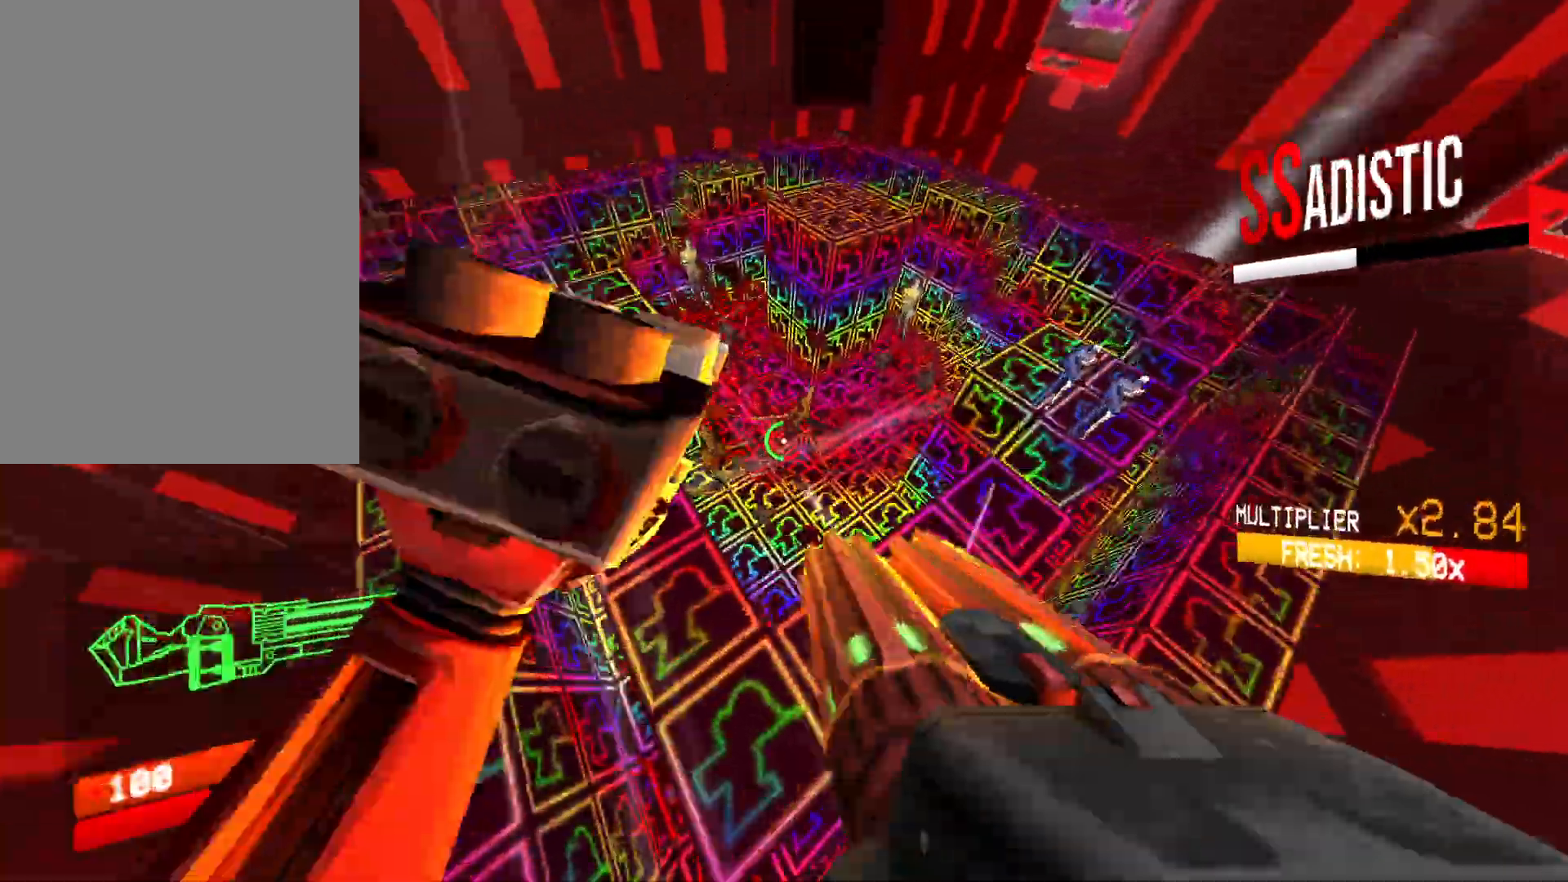
{"keys": ["d", "w"], "mouse": ["left"], "events": [[100, "a", "up"], [150, "d", "down"]]}
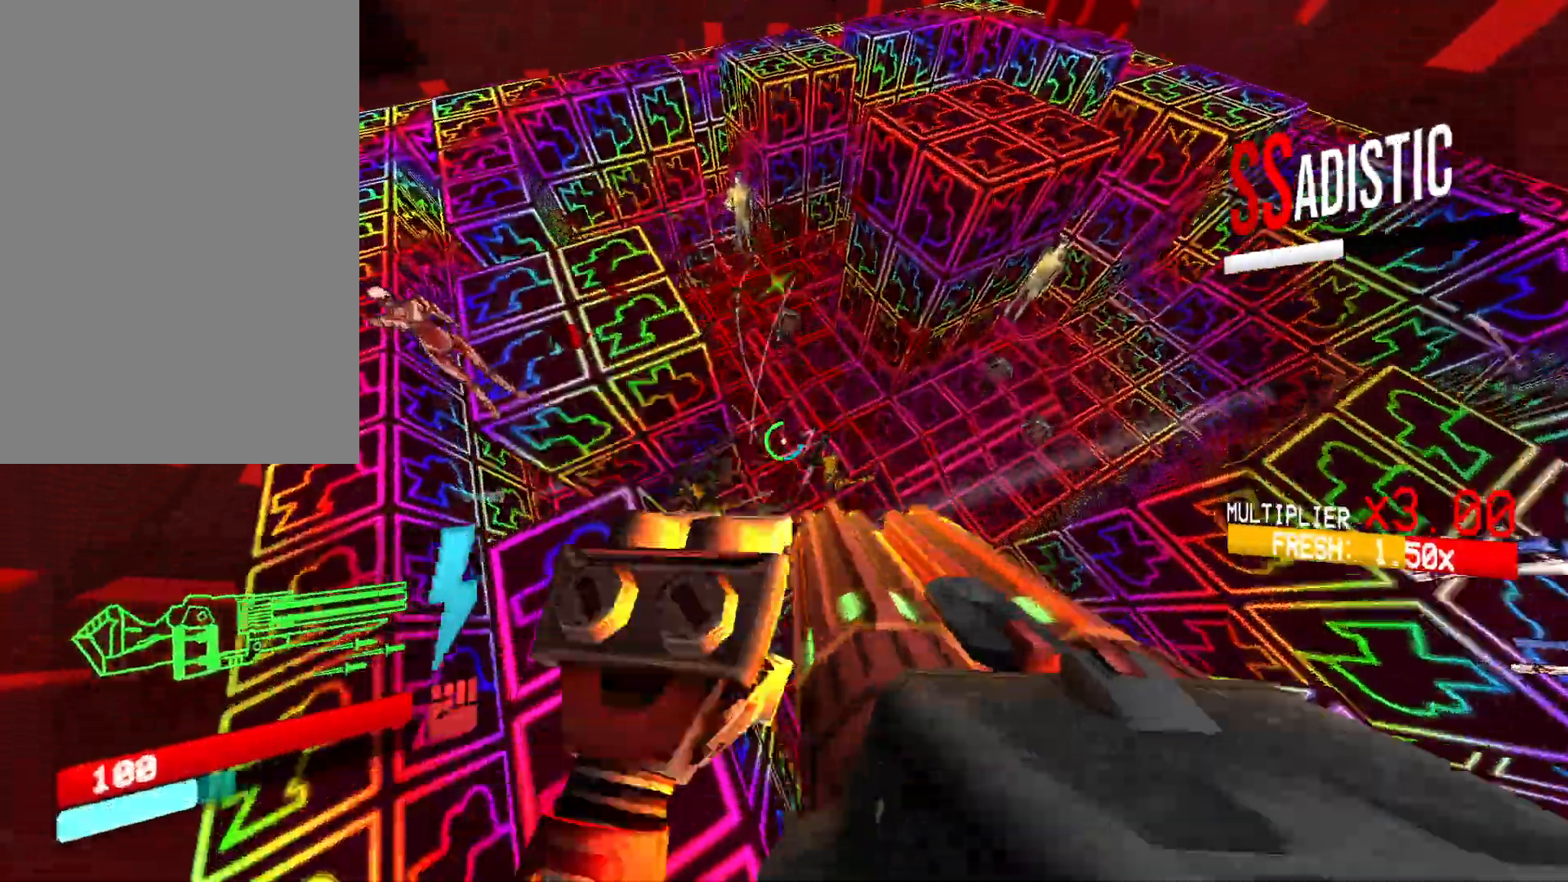
{"keys": ["d"], "mouse": ["left", "right"], "events": [[367, "w", "up"], [500, "mouse_right", "down"]]}
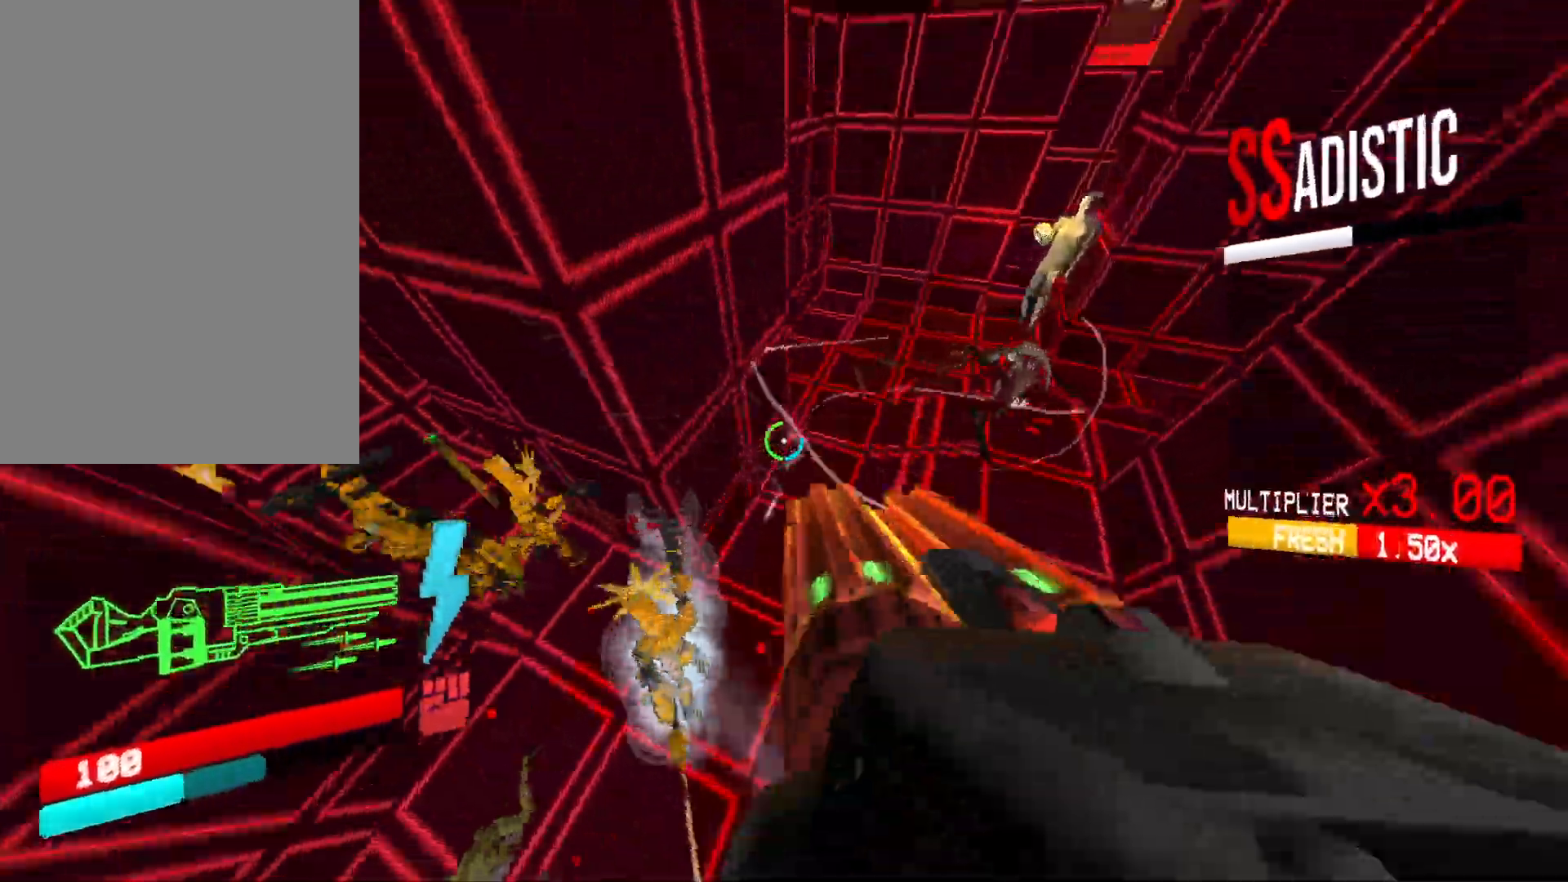
{"keys": ["s"], "mouse": ["left", "right"], "events": [[17, "s", "down"], [217, "d", "up"], [400, "a", "down"], [500, "a", "up"]]}
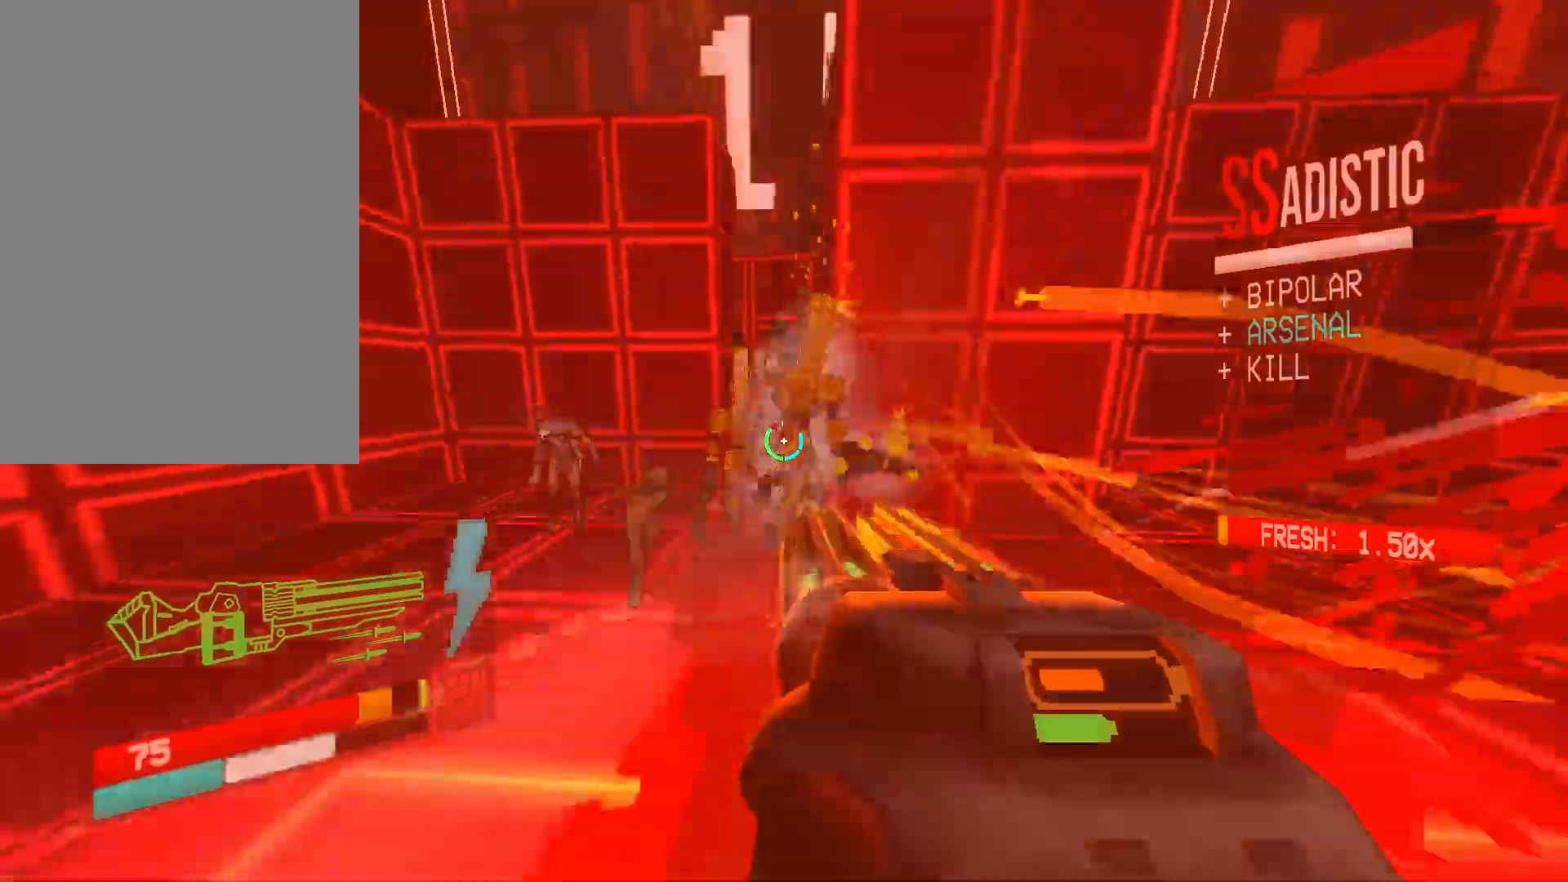
{"keys": ["s", "space"], "mouse": ["left", "right"], "events": [[450, "space", "down"]]}
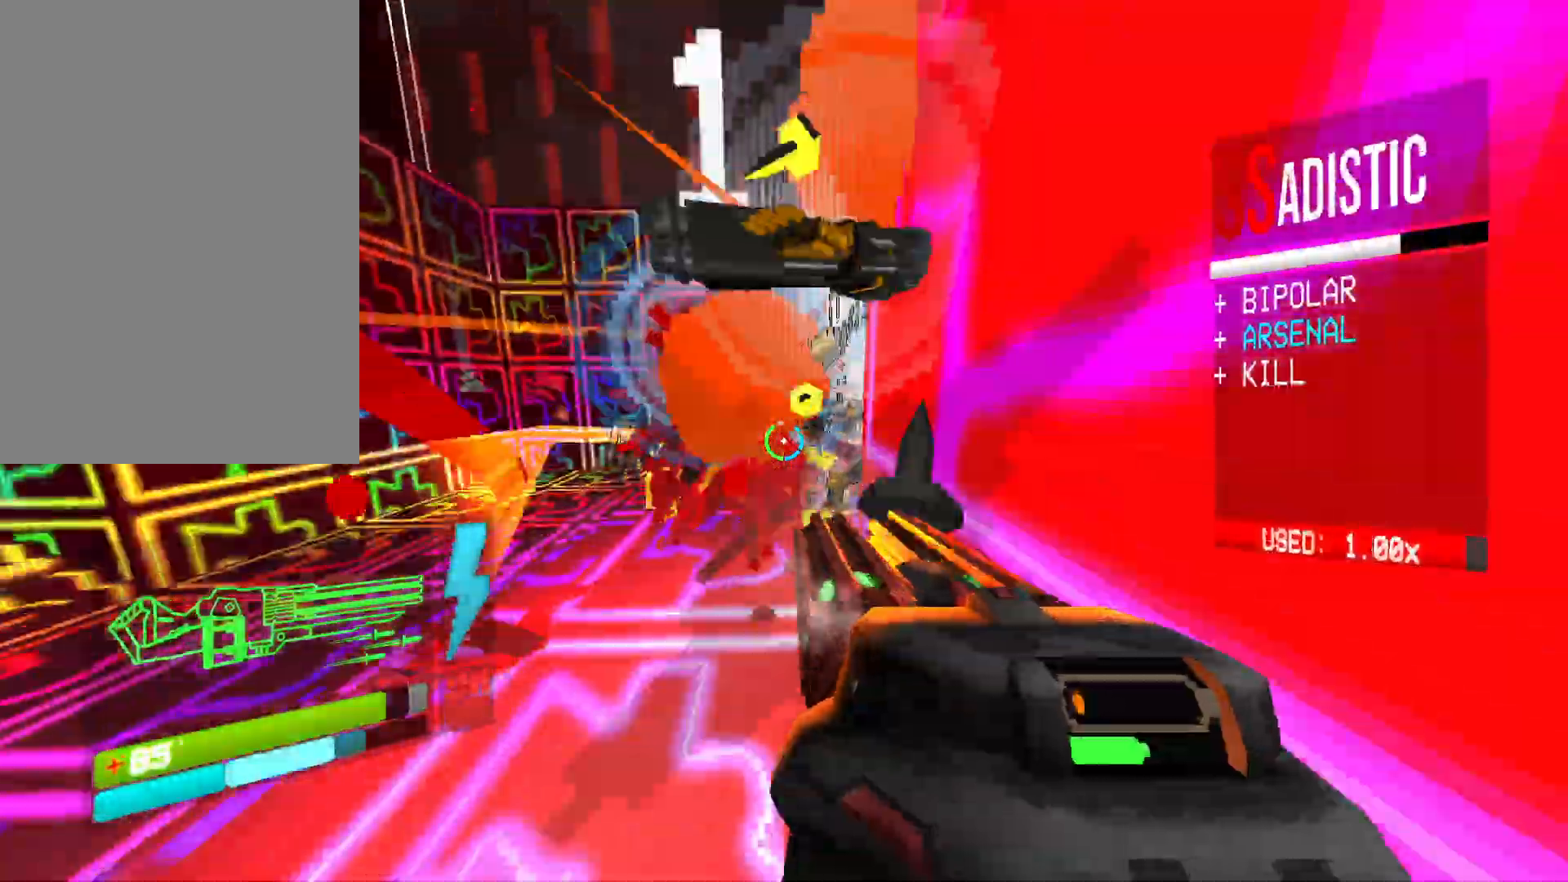
{"keys": ["1", "s"], "mouse": [], "events": [[117, "space", "up"], [450, "1", "down"], [450, "mouse_right", "up"], [467, "mouse_left", "up"]]}
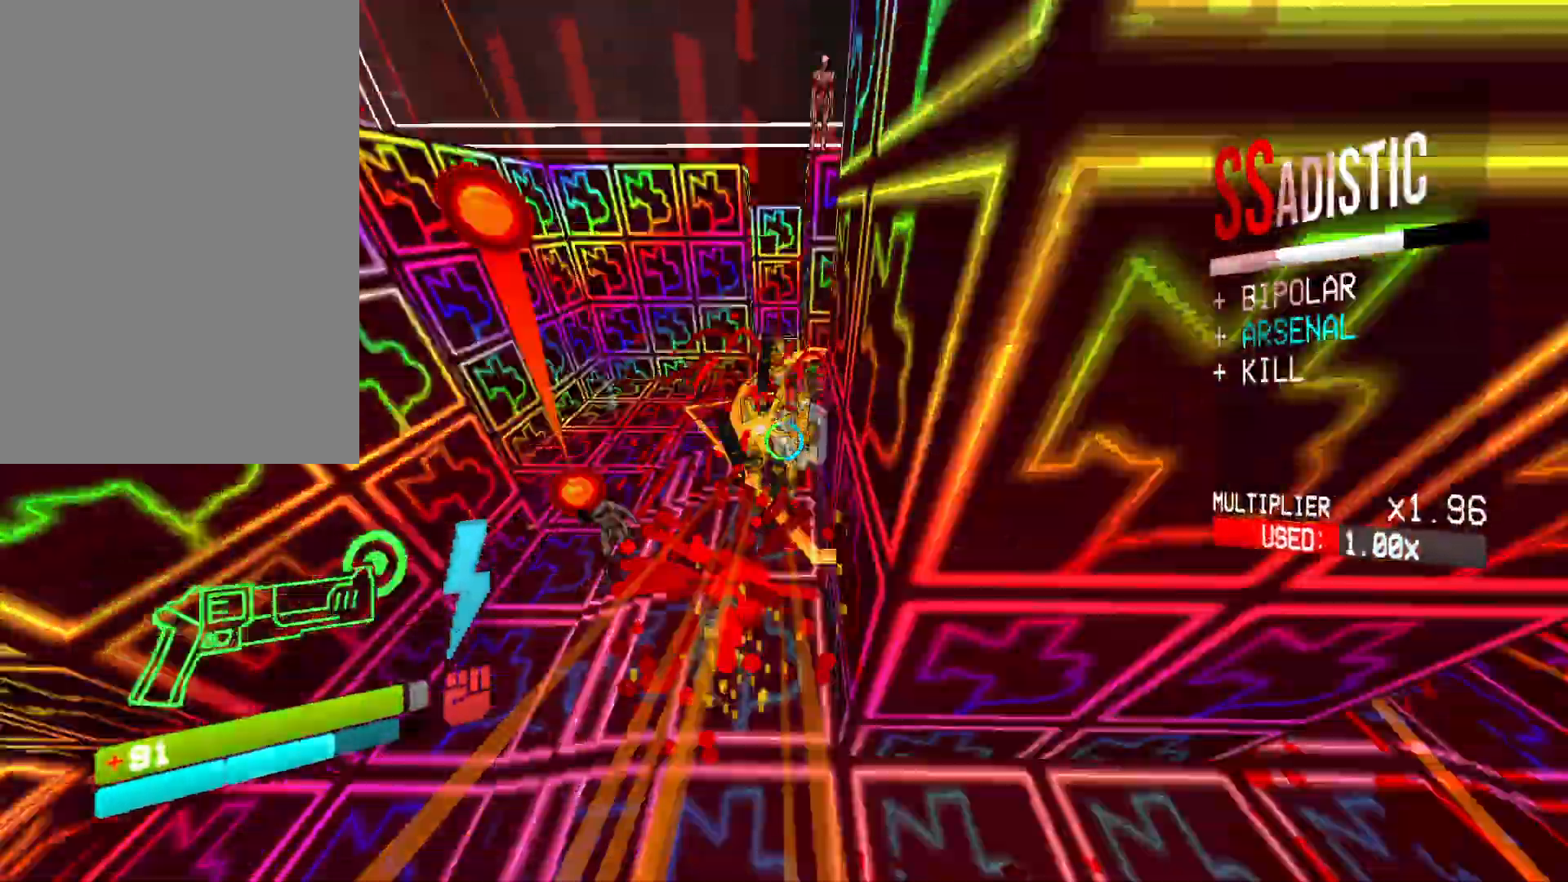
{"keys": [], "mouse": [], "events": [[33, "1", "up"], [50, "ctrl", "down"], [250, "space", "down"], [300, "mouse_right", "down"], [383, "ctrl", "up"], [450, "mouse_right", "up"], [450, "space", "up"], [467, "s", "up"]]}
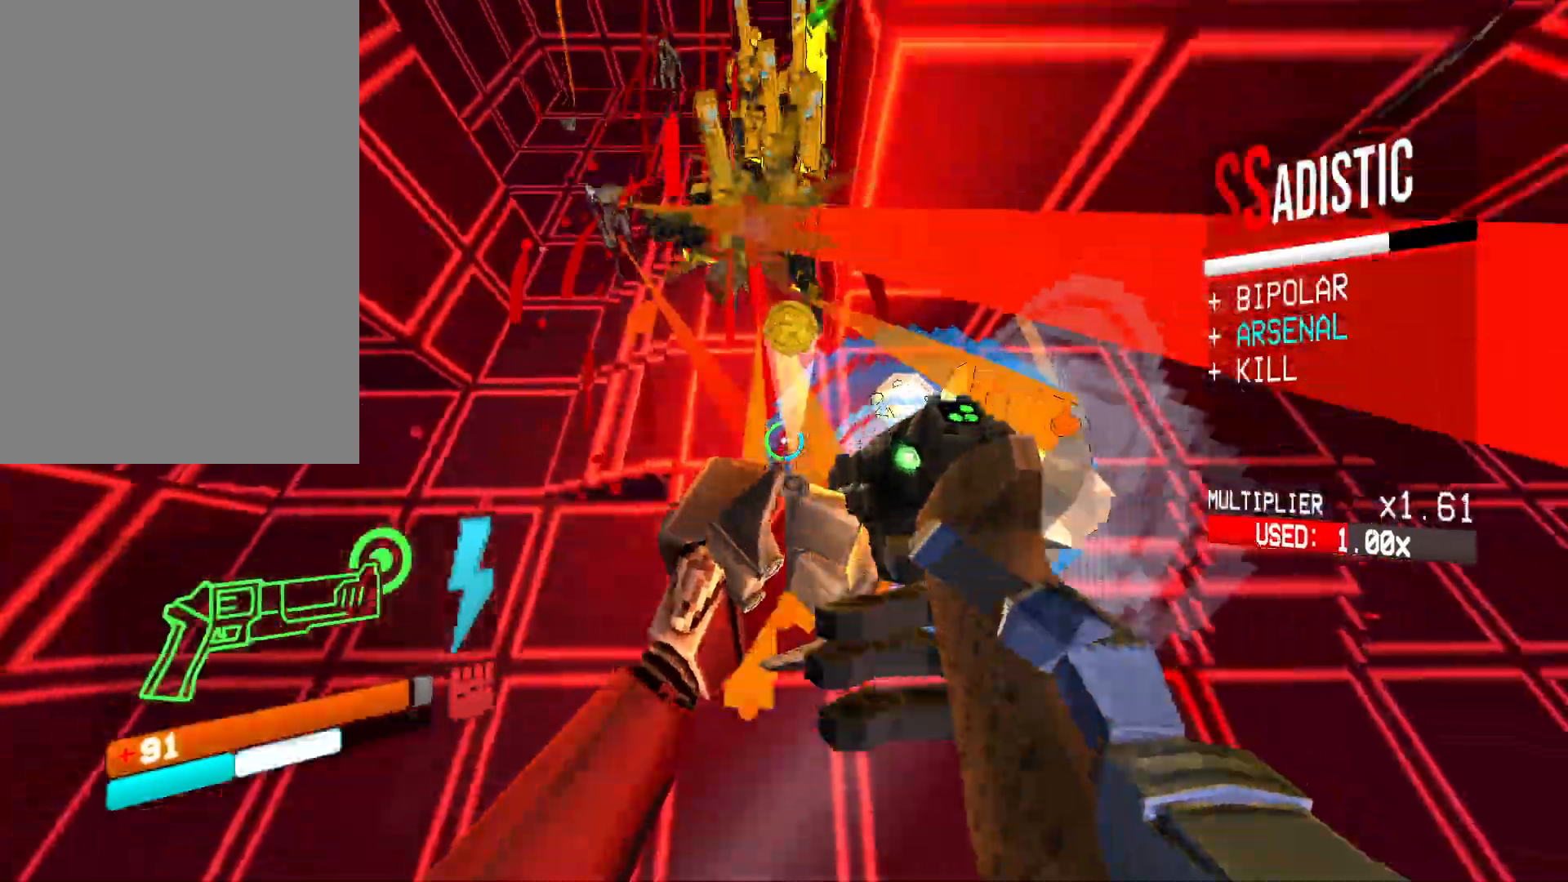
{"keys": [], "mouse": ["right"], "events": [[33, "mouse_right", "down"], [167, "mouse_right", "up"], [283, "mouse_right", "down"], [417, "mouse_right", "up"], [500, "mouse_right", "down"]]}
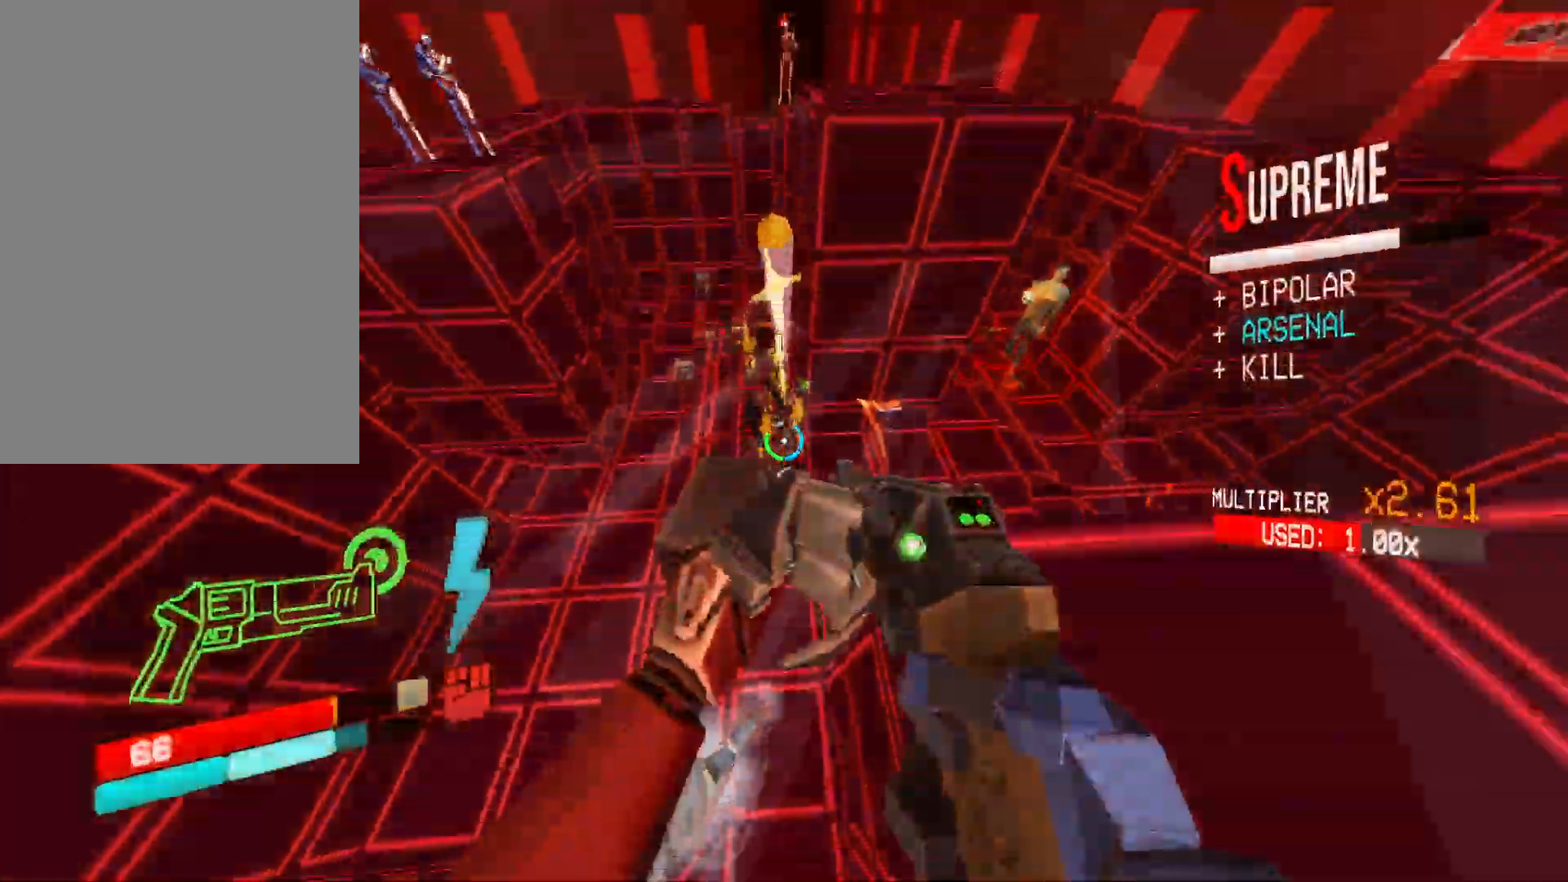
{"keys": [], "mouse": [], "events": [[117, "mouse_right", "up"], [317, "mouse_right", "down"], [333, "mouse_left", "down"], [383, "2", "down"], [417, "mouse_right", "up"], [433, "mouse_left", "up"], [450, "2", "up"]]}
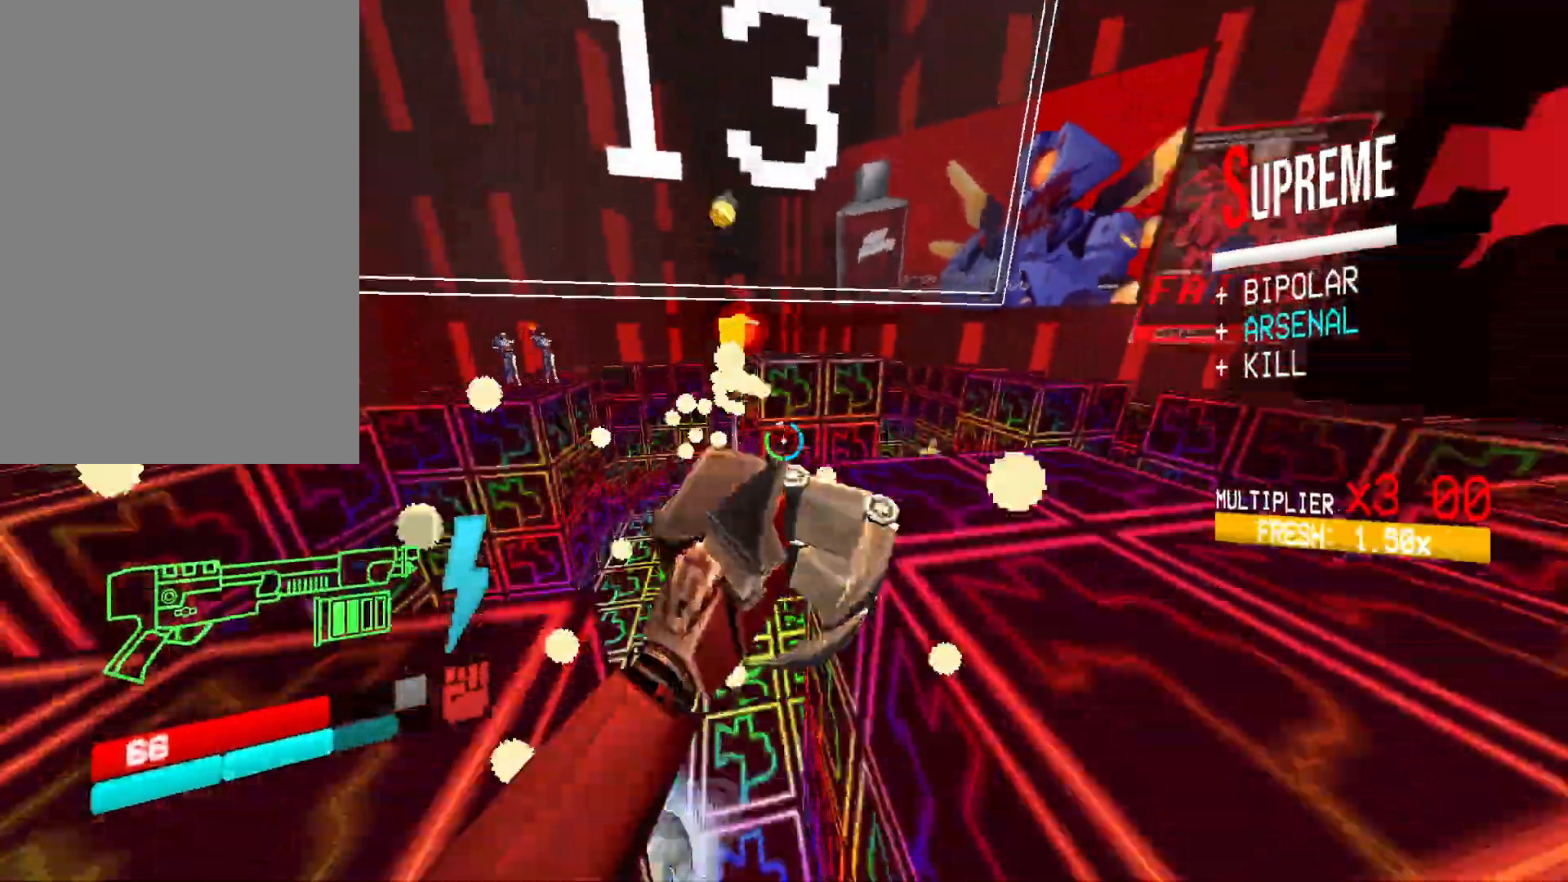
{"keys": ["d", "space"], "mouse": ["right"], "events": [[17, "d", "down"], [33, "w", "down"], [50, "shift", "down"], [83, "mouse_right", "down"], [183, "shift", "up"], [450, "w", "up"], [483, "space", "down"]]}
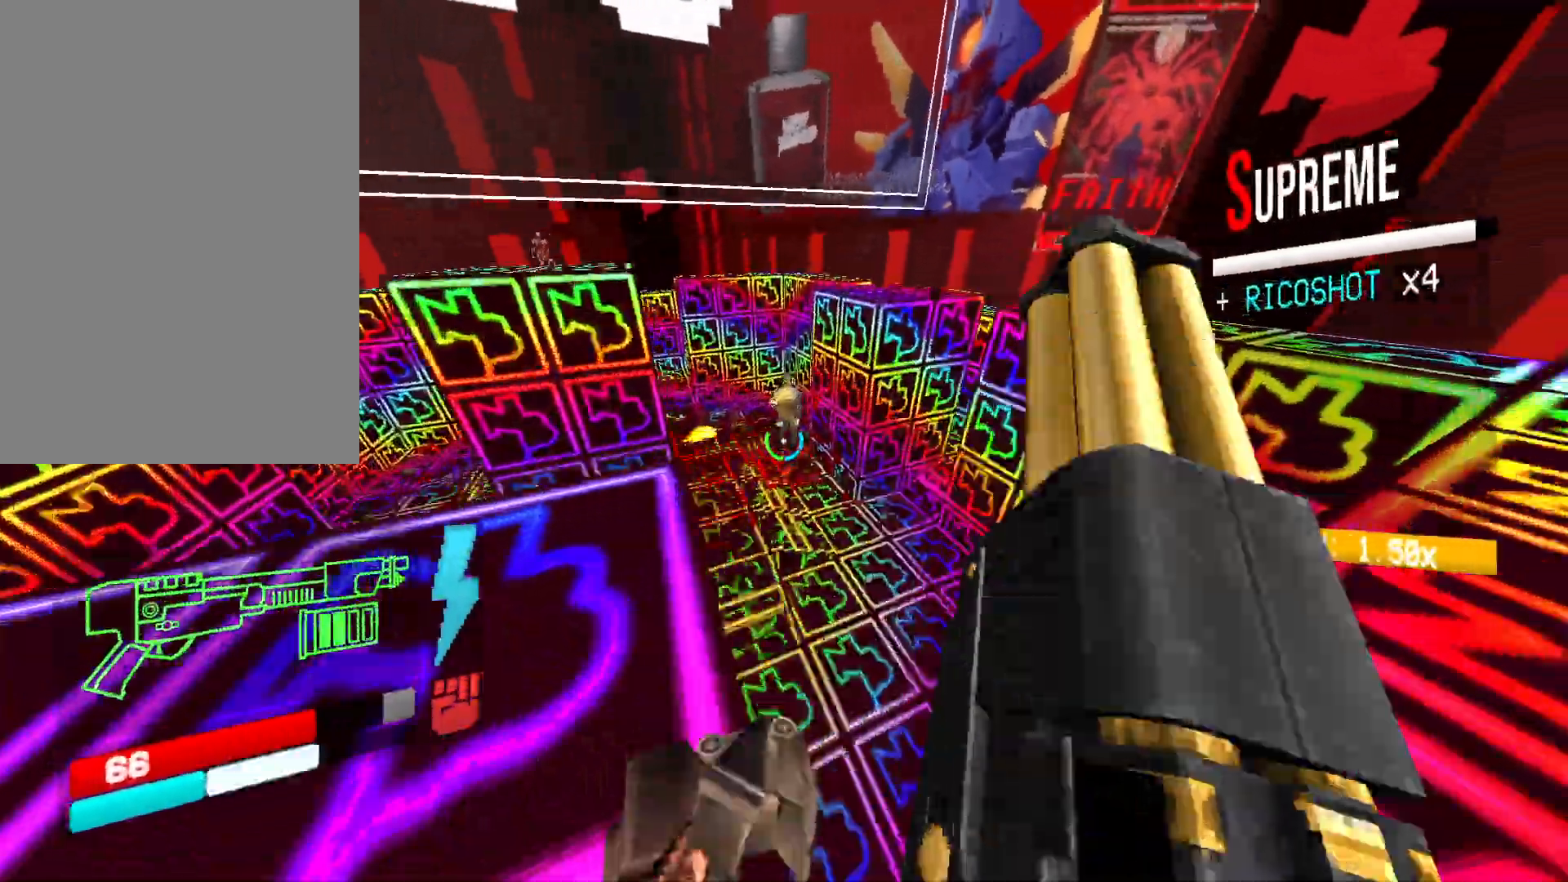
{"keys": ["d", "s"], "mouse": [], "events": [[133, "s", "down"], [133, "space", "up"], [467, "mouse_right", "up"]]}
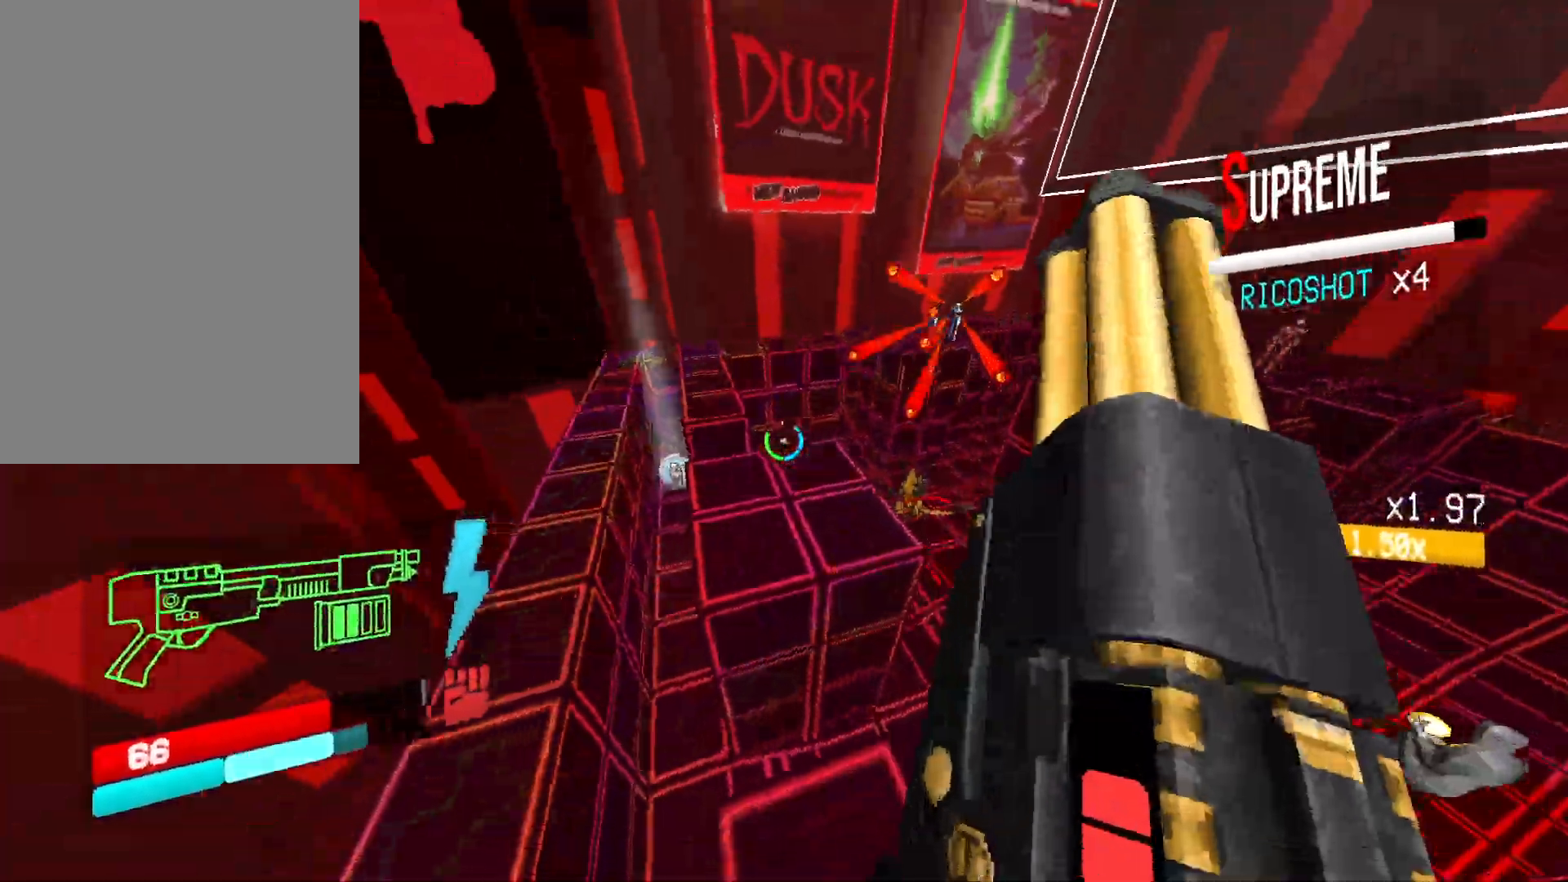
{"keys": ["a", "shift", "w"], "mouse": [], "events": [[133, "s", "up"], [183, "d", "up"], [200, "a", "down"], [250, "w", "down"], [450, "shift", "down"]]}
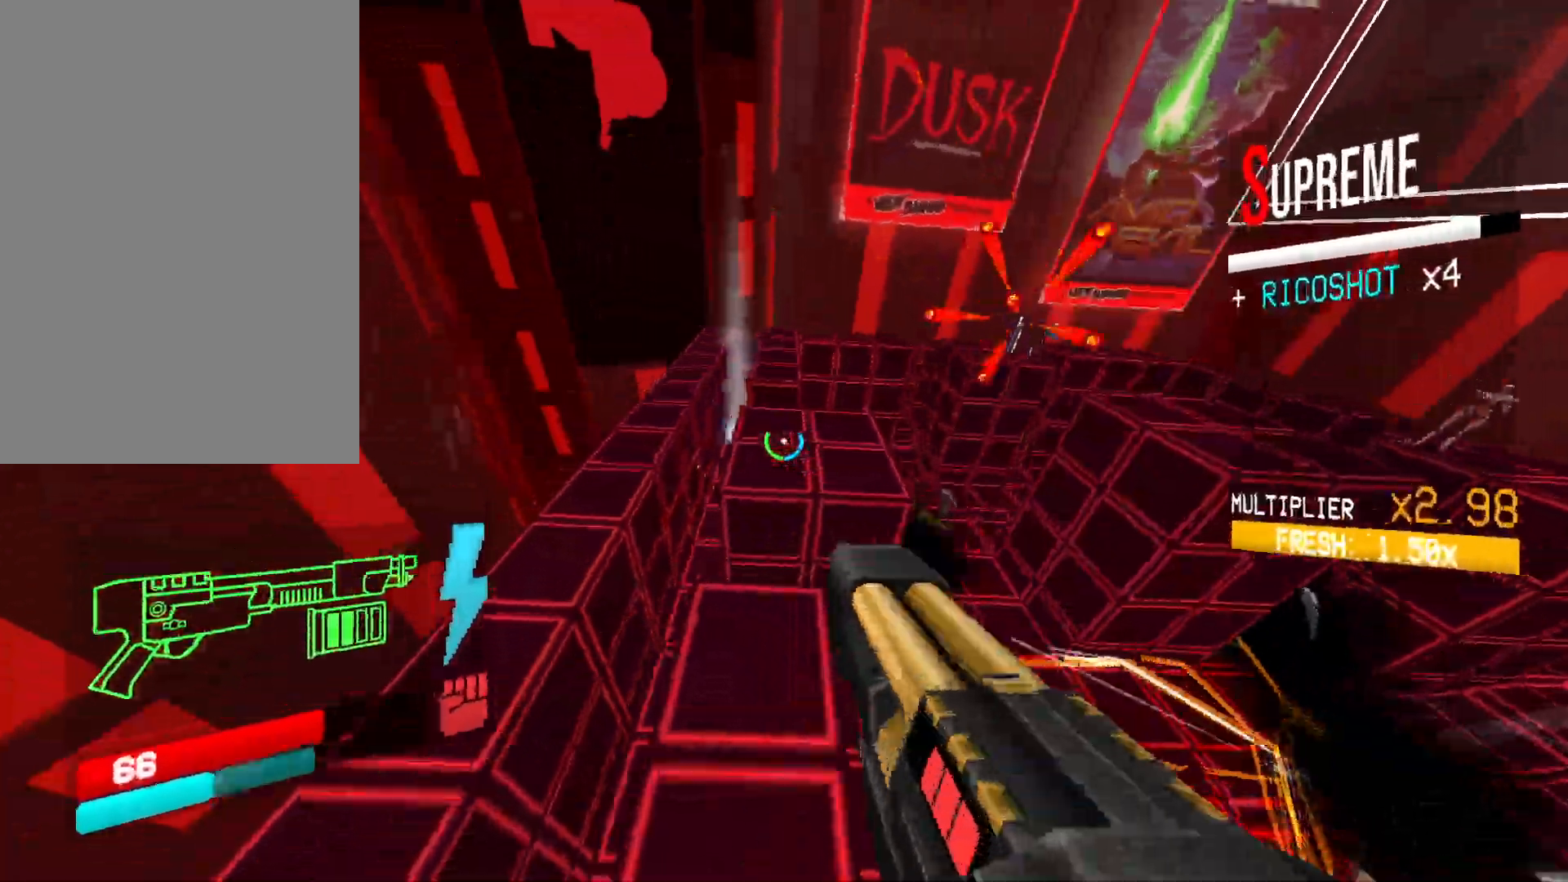
{"keys": ["g", "w"], "mouse": [], "events": [[67, "shift", "up"], [183, "a", "up"], [200, "g", "down"], [300, "g", "up"], [483, "g", "down"]]}
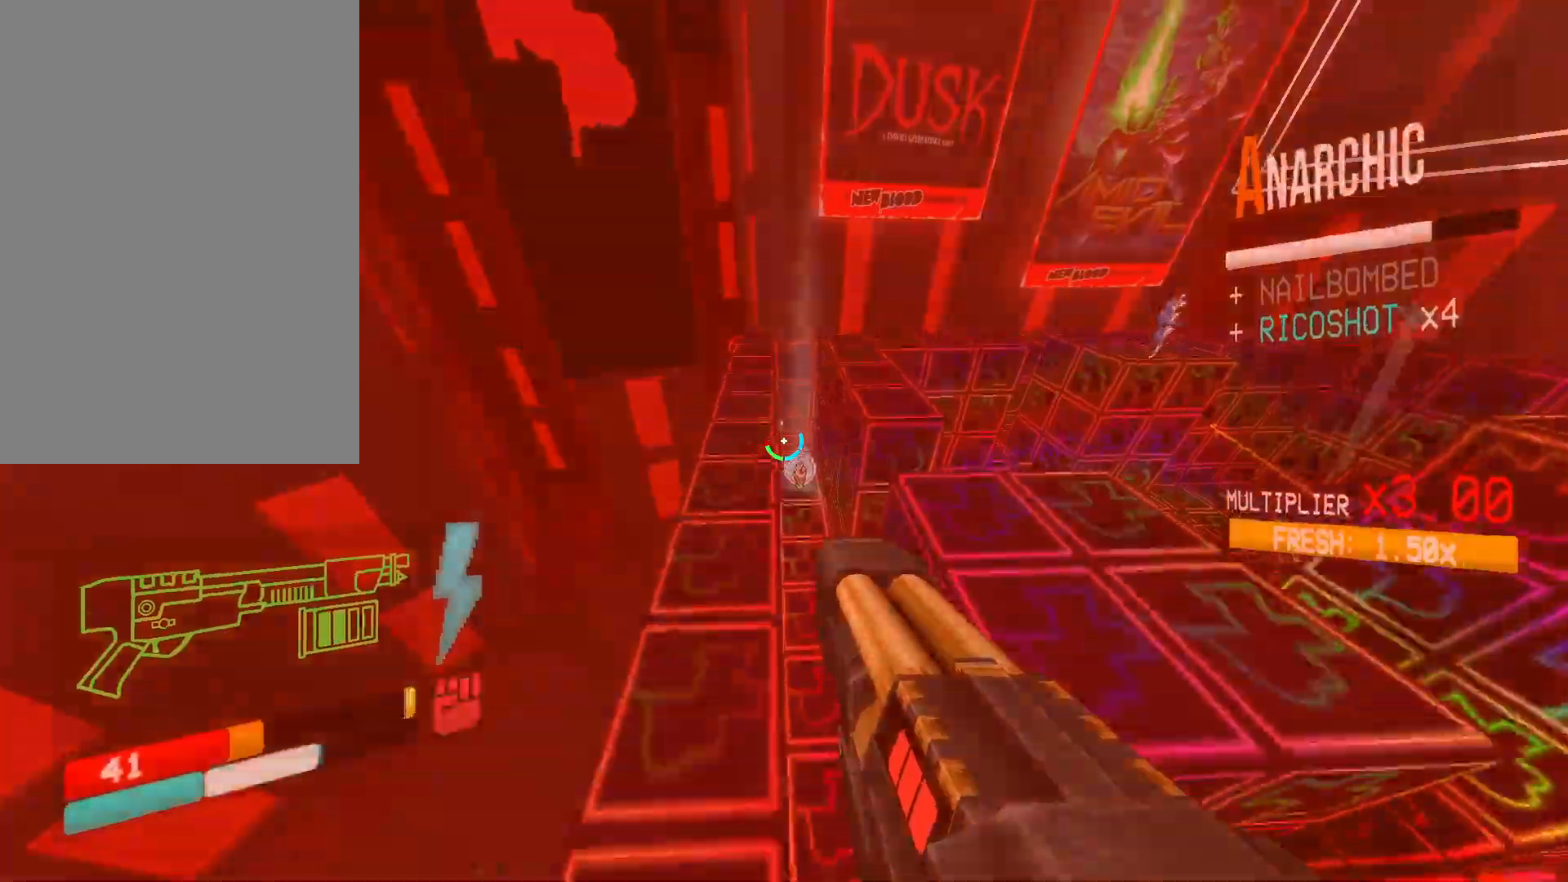
{"keys": ["w"], "mouse": [], "events": [[50, "g", "up"], [150, "d", "down"], [250, "d", "up"]]}
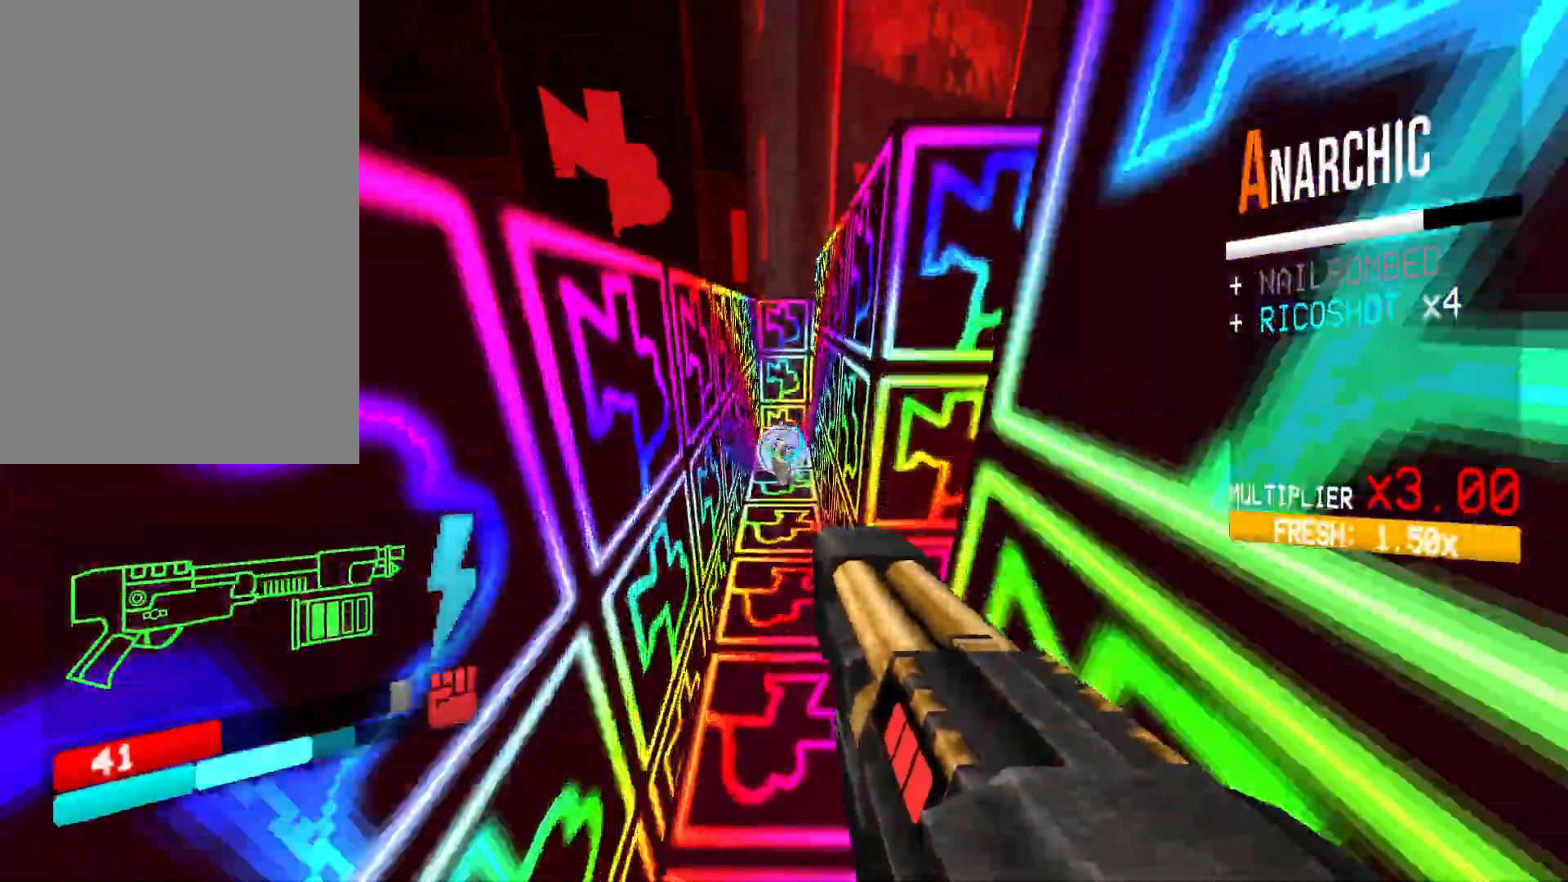
{"keys": ["ctrl", "f", "w"], "mouse": [], "events": [[117, "ctrl", "down"], [200, "ctrl", "up"], [267, "ctrl", "down"], [333, "f", "down"]]}
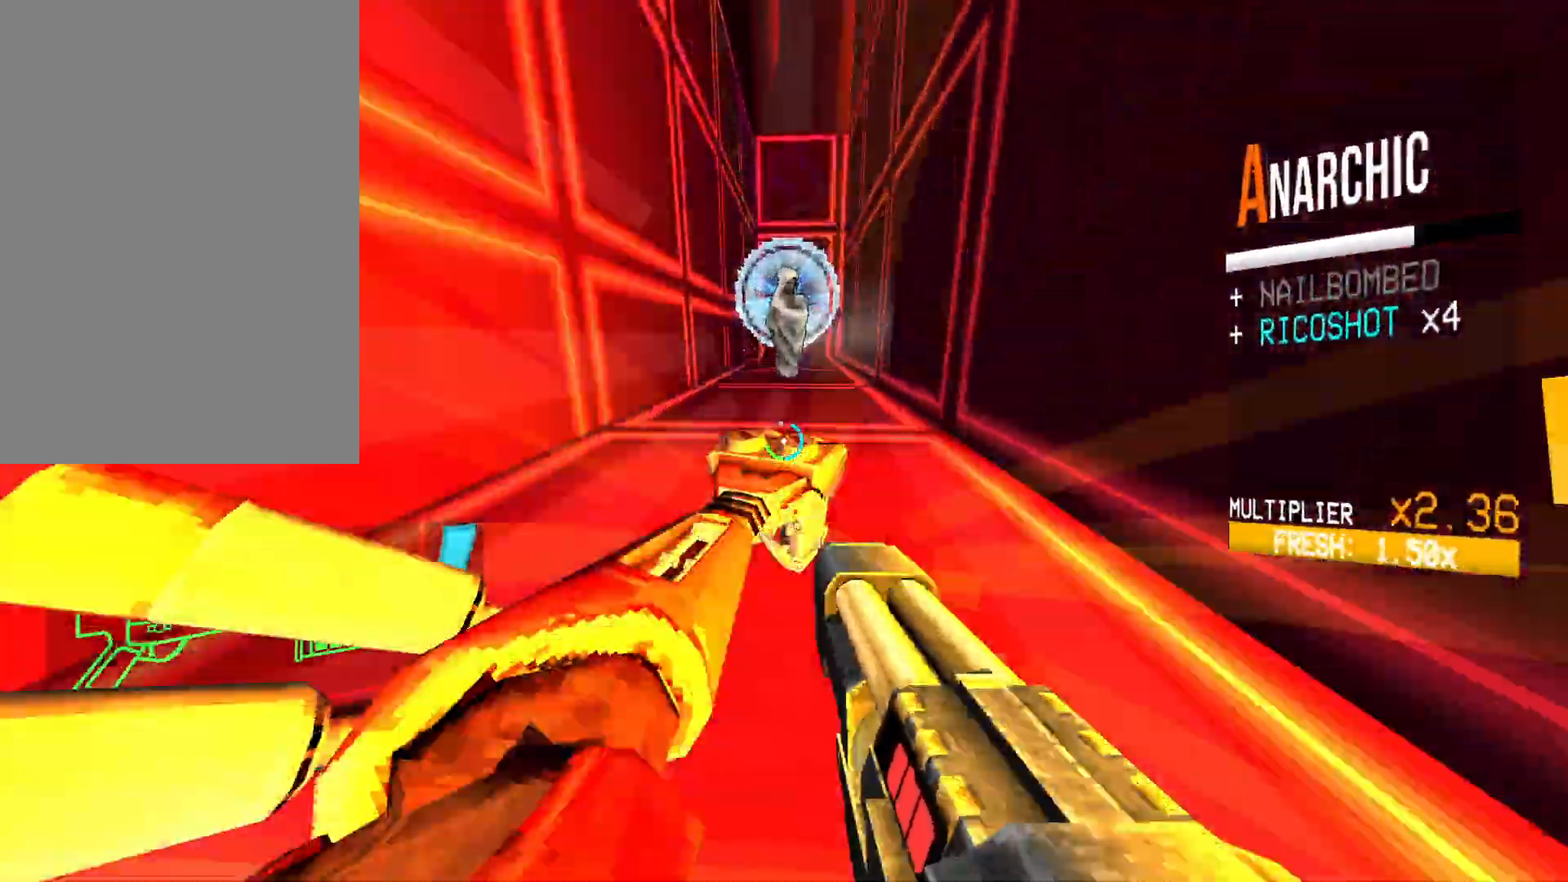
{"keys": ["space", "w"], "mouse": [], "events": [[433, "ctrl", "up"], [433, "space", "down"], [500, "f", "up"]]}
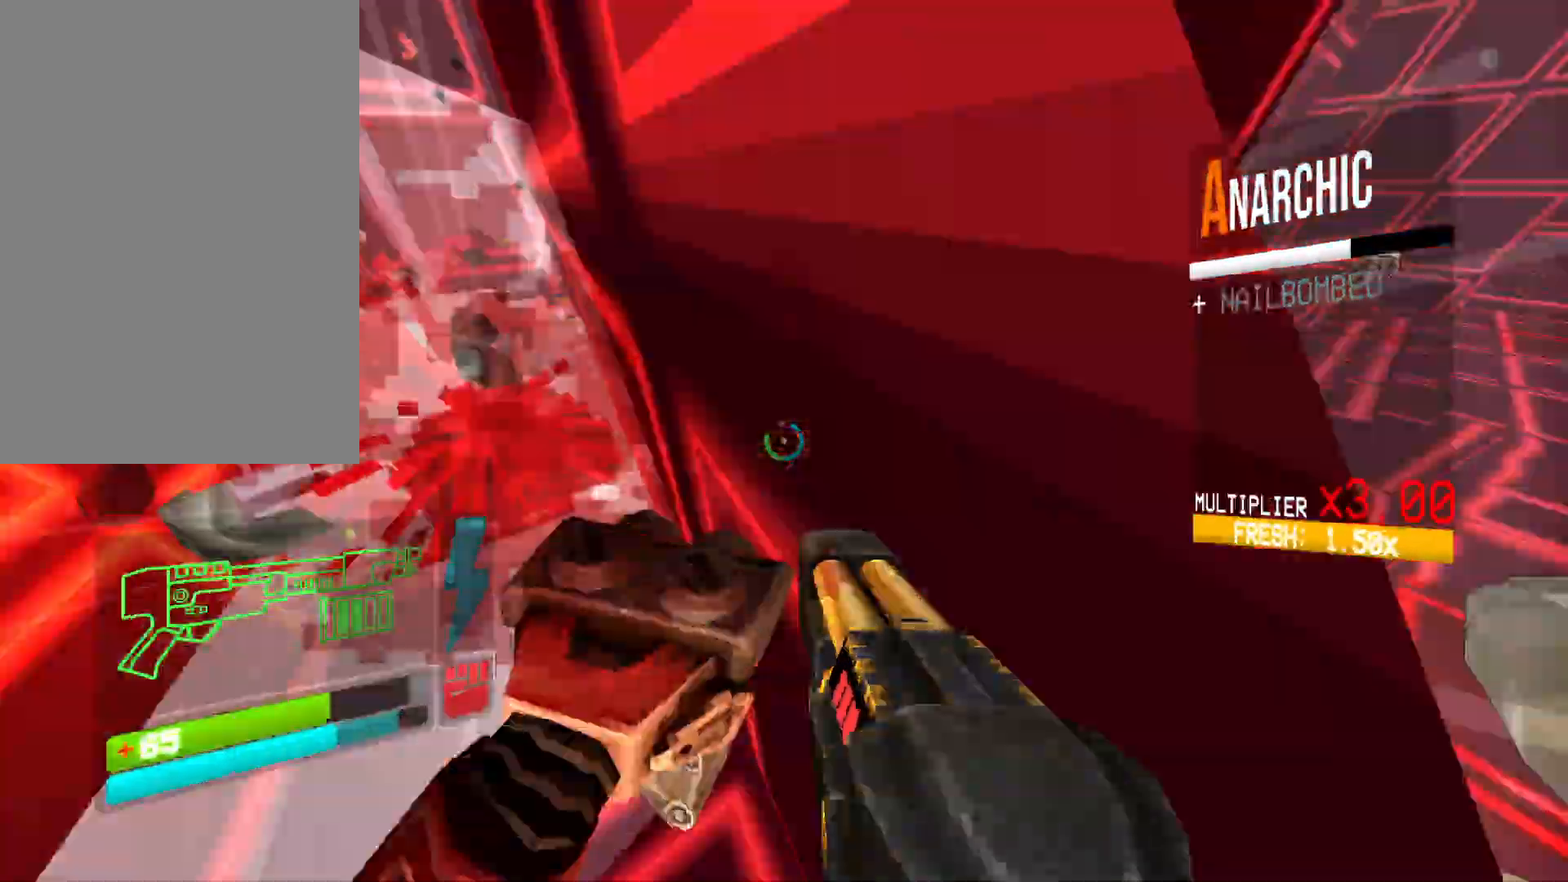
{"keys": ["w"], "mouse": [], "events": [[33, "space", "up"]]}